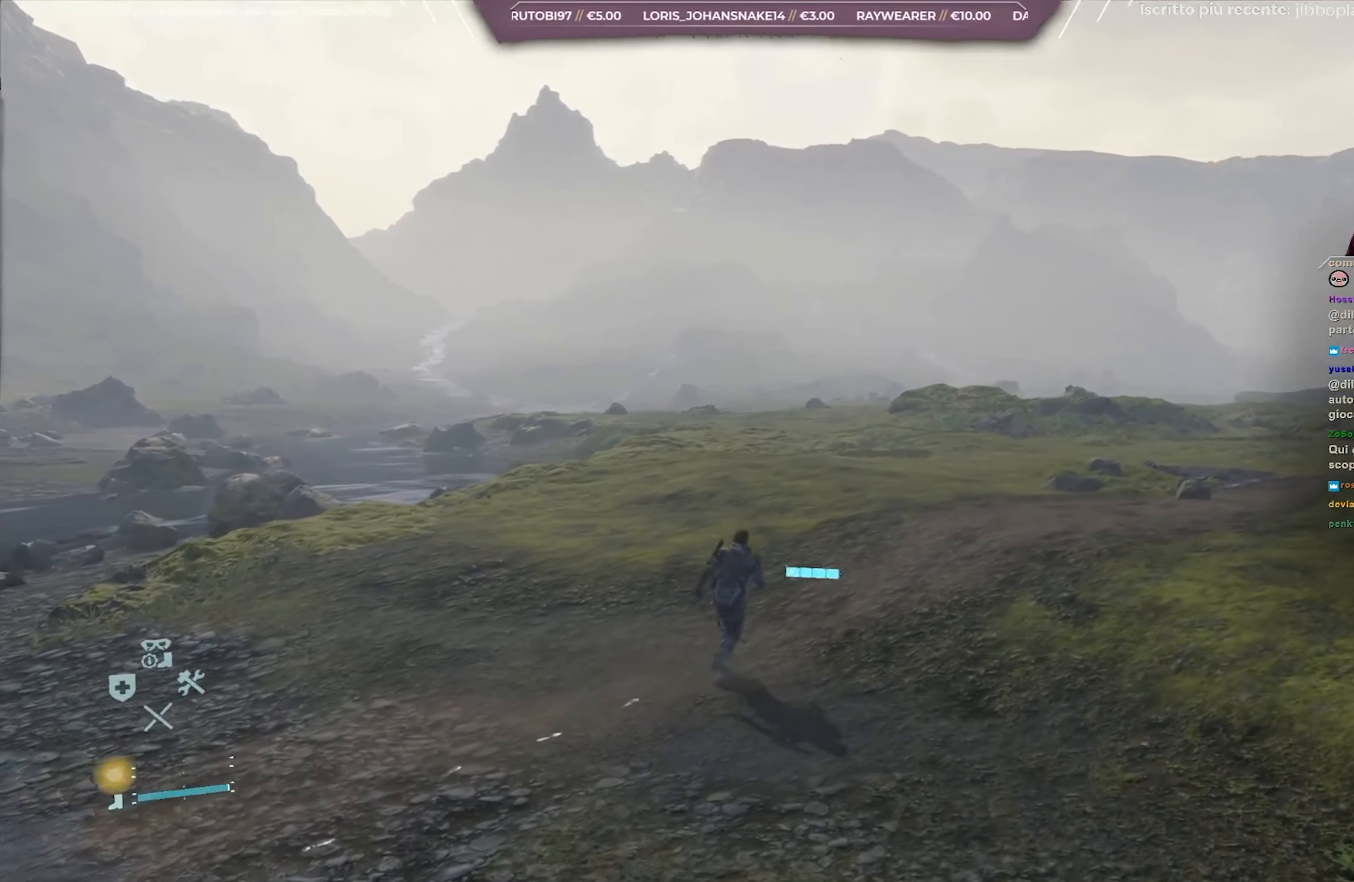
Gameplay with a controller (Xbox layout); each line is a JSON object with the inputs held at the frame after it. "events" lists button and stick changes between this image and that frame as [ms after this image, input, new state], when the widget could be followed in between. Not read: START.
{"buttons": [], "left_stick": "up", "right_stick": "up-left", "events": []}
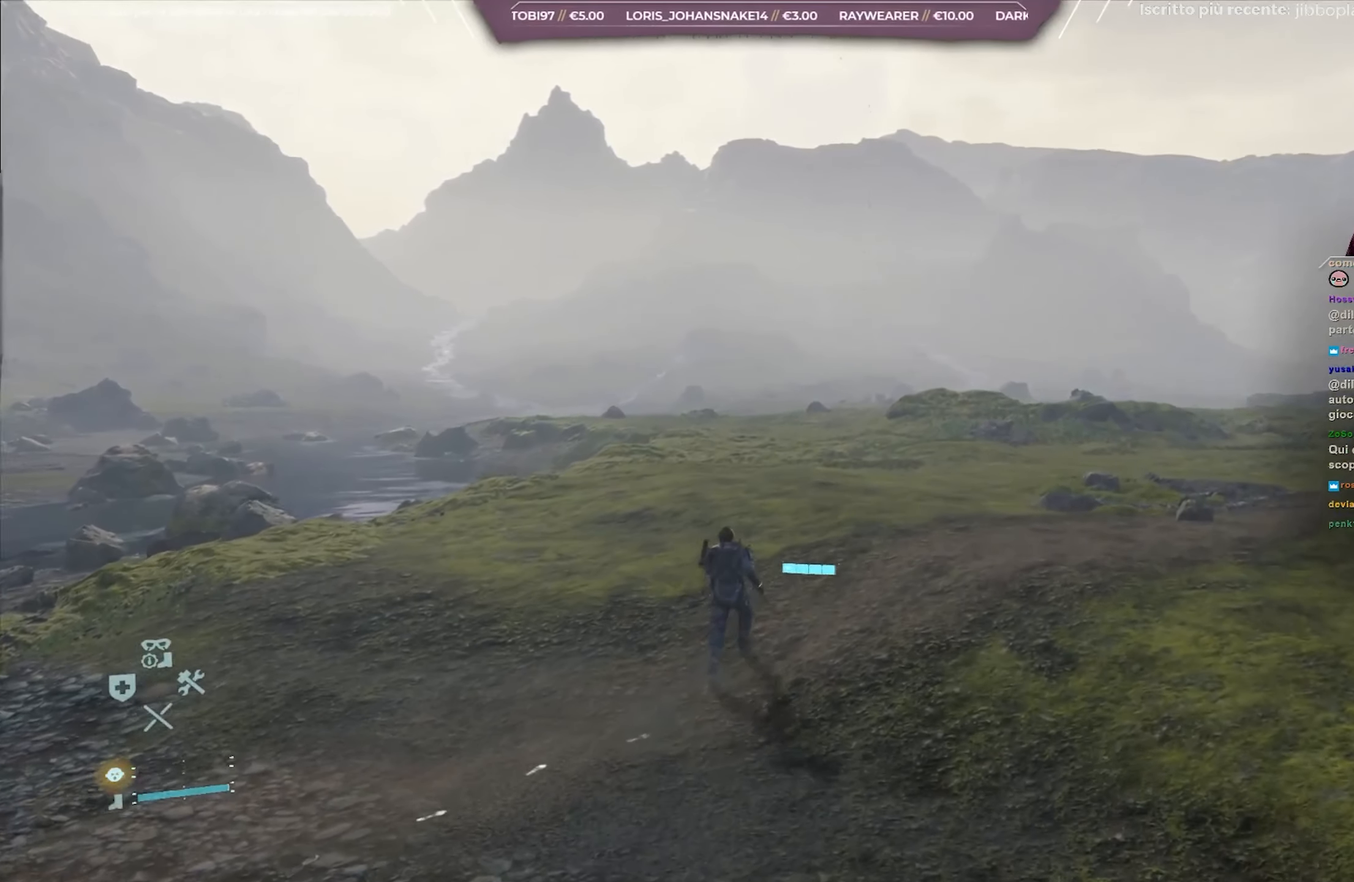
{"buttons": [], "left_stick": "up", "right_stick": "up-left", "events": []}
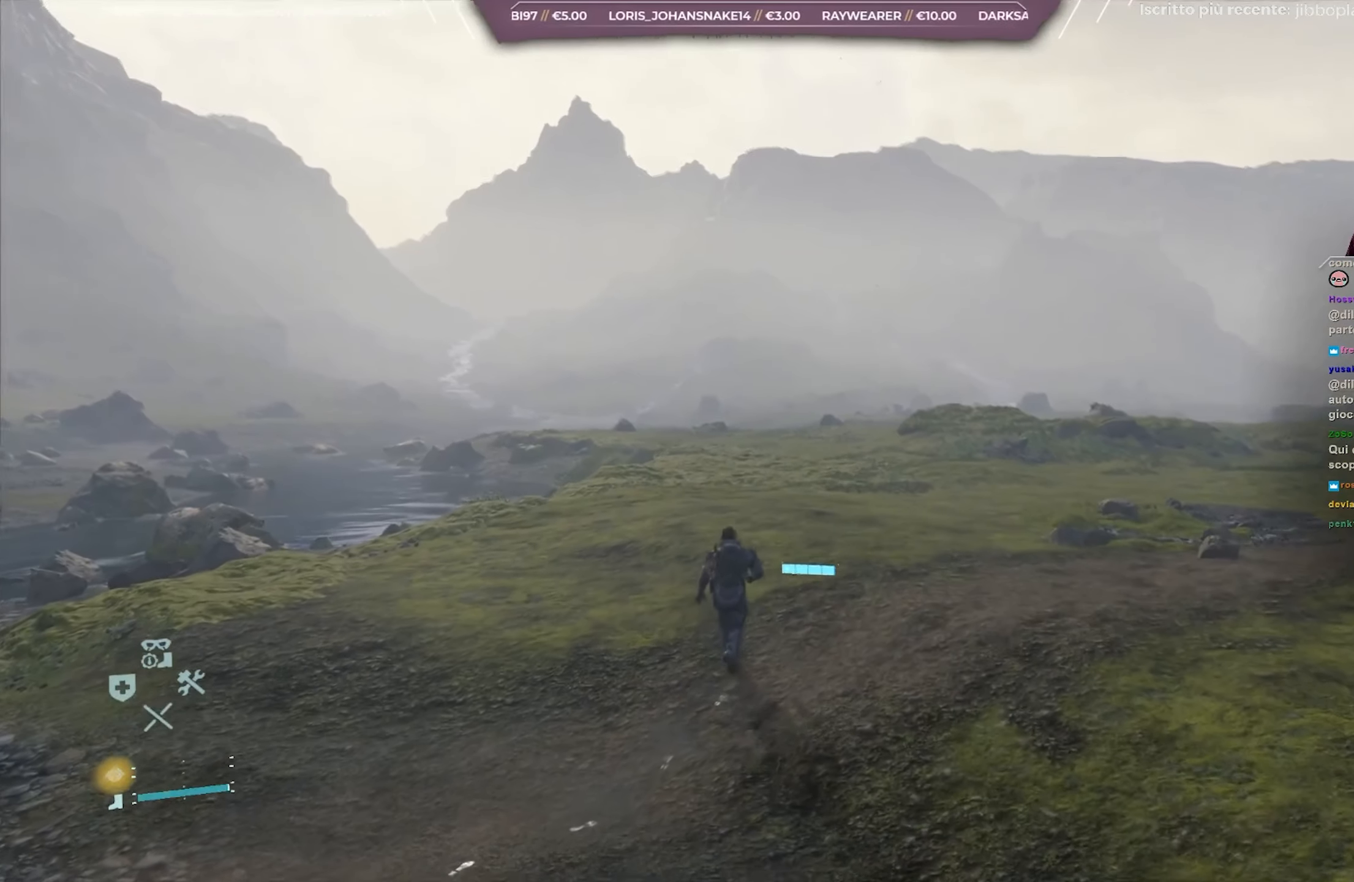
{"buttons": [], "left_stick": "up", "right_stick": "up-left", "events": []}
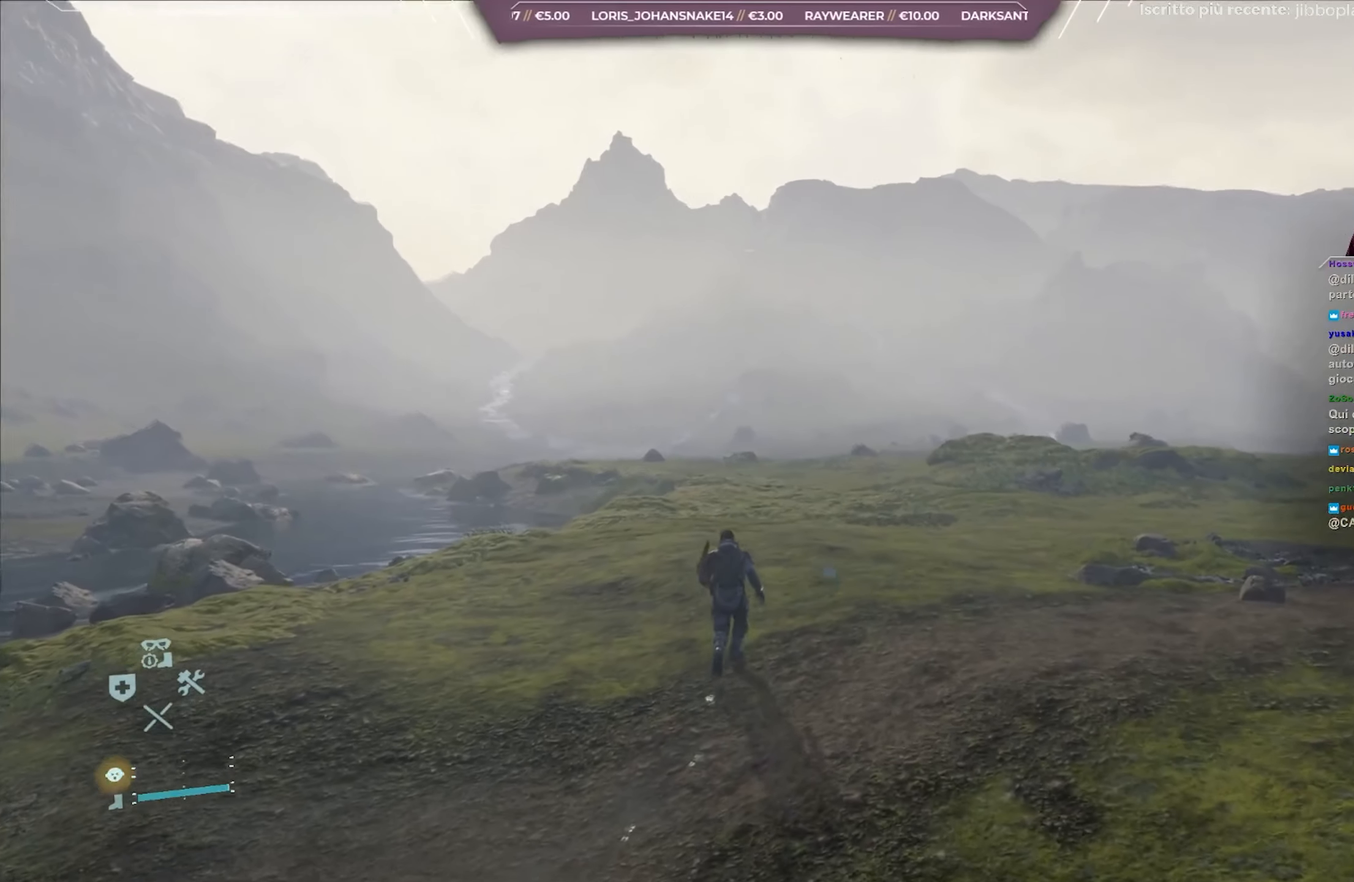
{"buttons": [], "left_stick": "up", "right_stick": "center", "events": [[333, "right_stick", "center"]]}
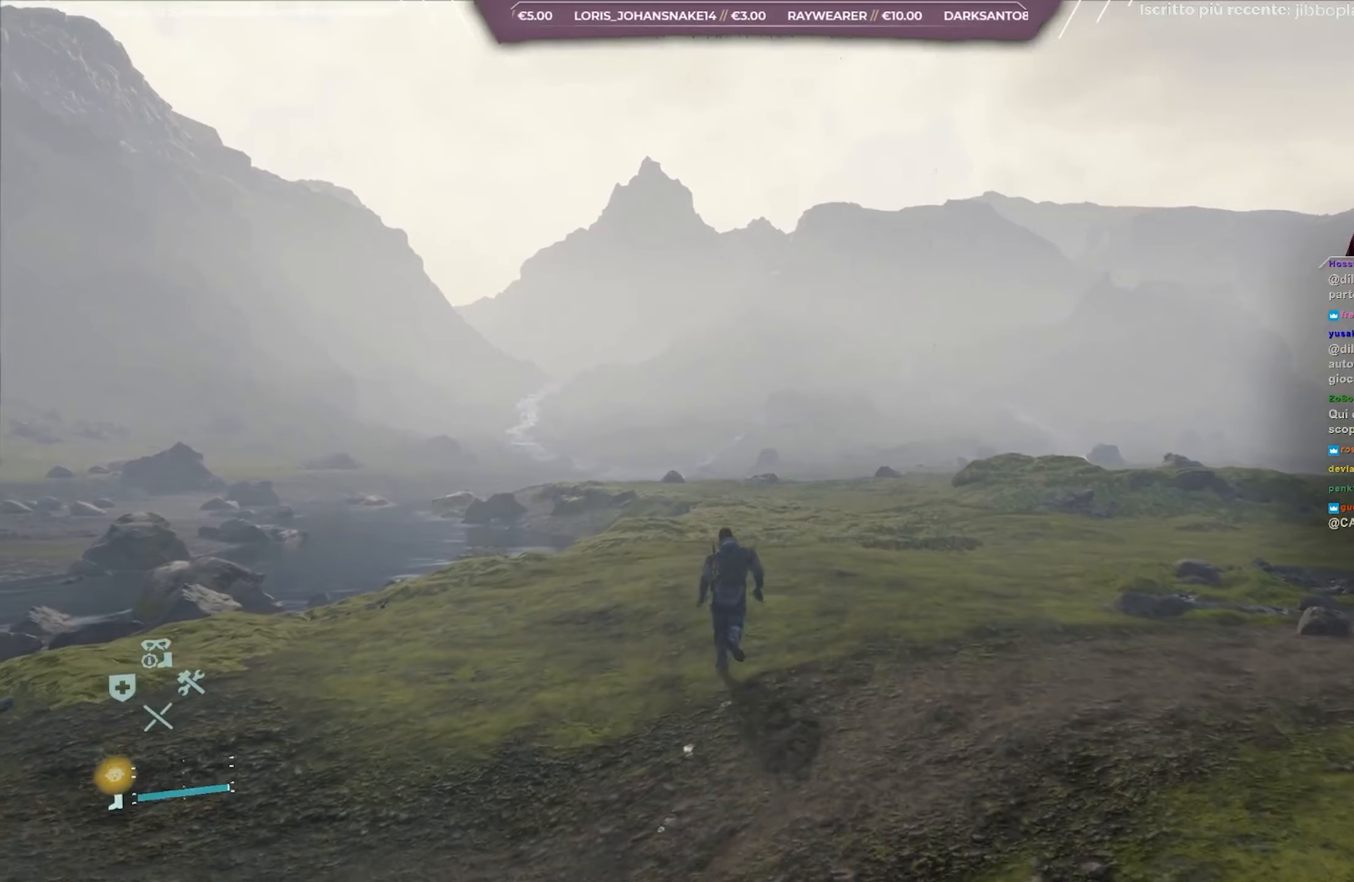
{"buttons": [], "left_stick": "up", "right_stick": "center", "events": []}
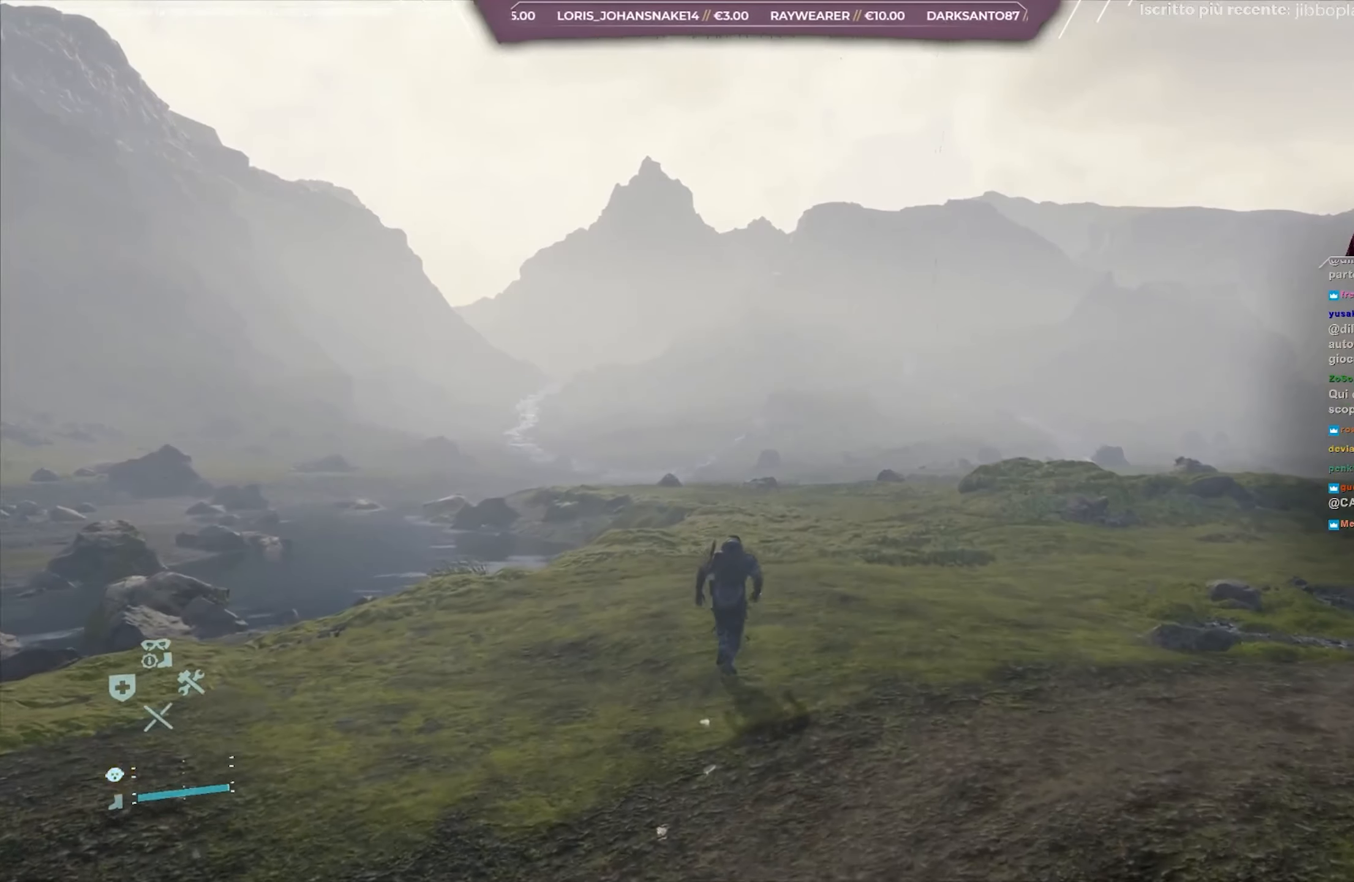
{"buttons": [], "left_stick": "up", "right_stick": "center", "events": []}
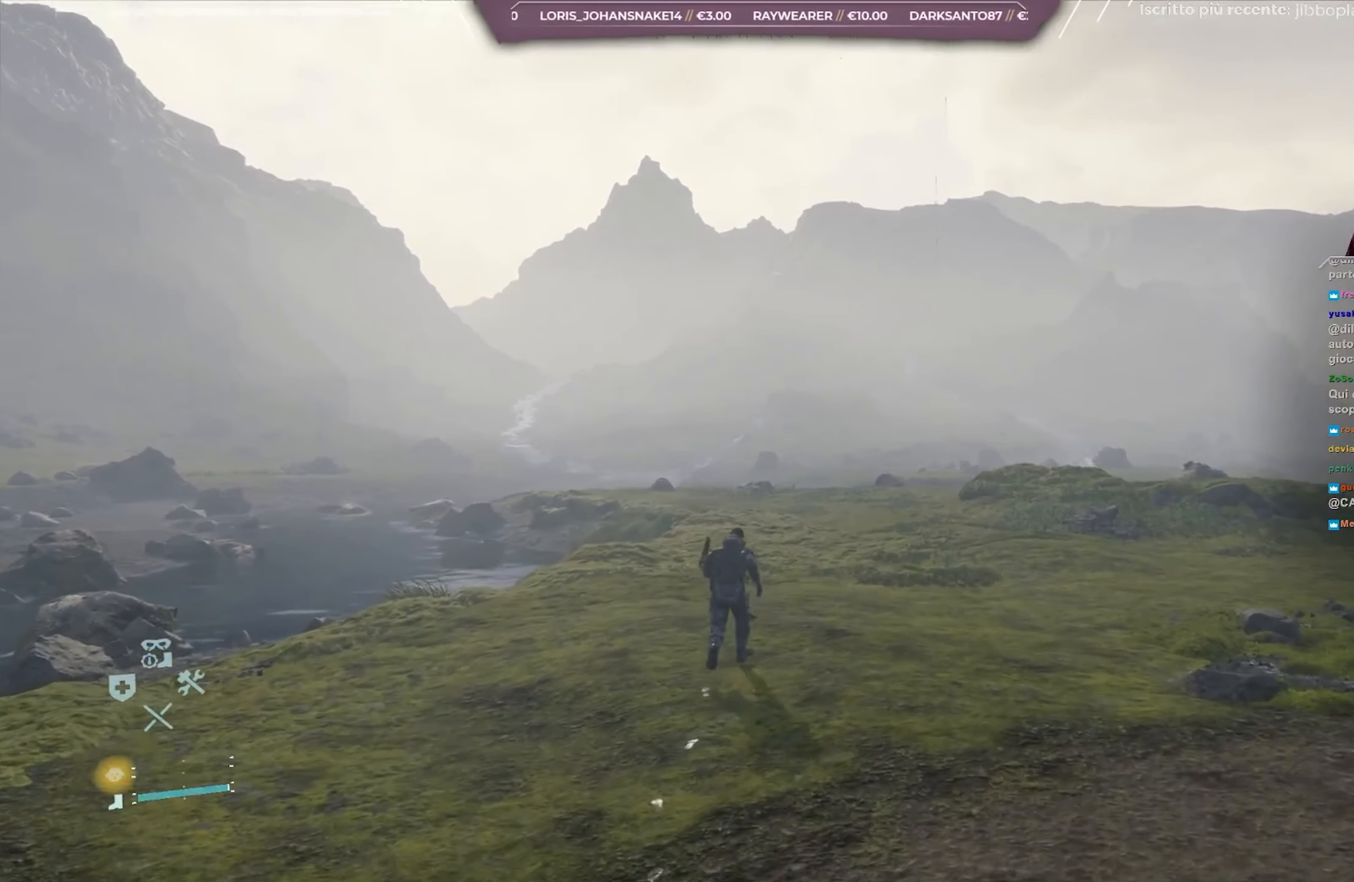
{"buttons": [], "left_stick": "up", "right_stick": "center", "events": []}
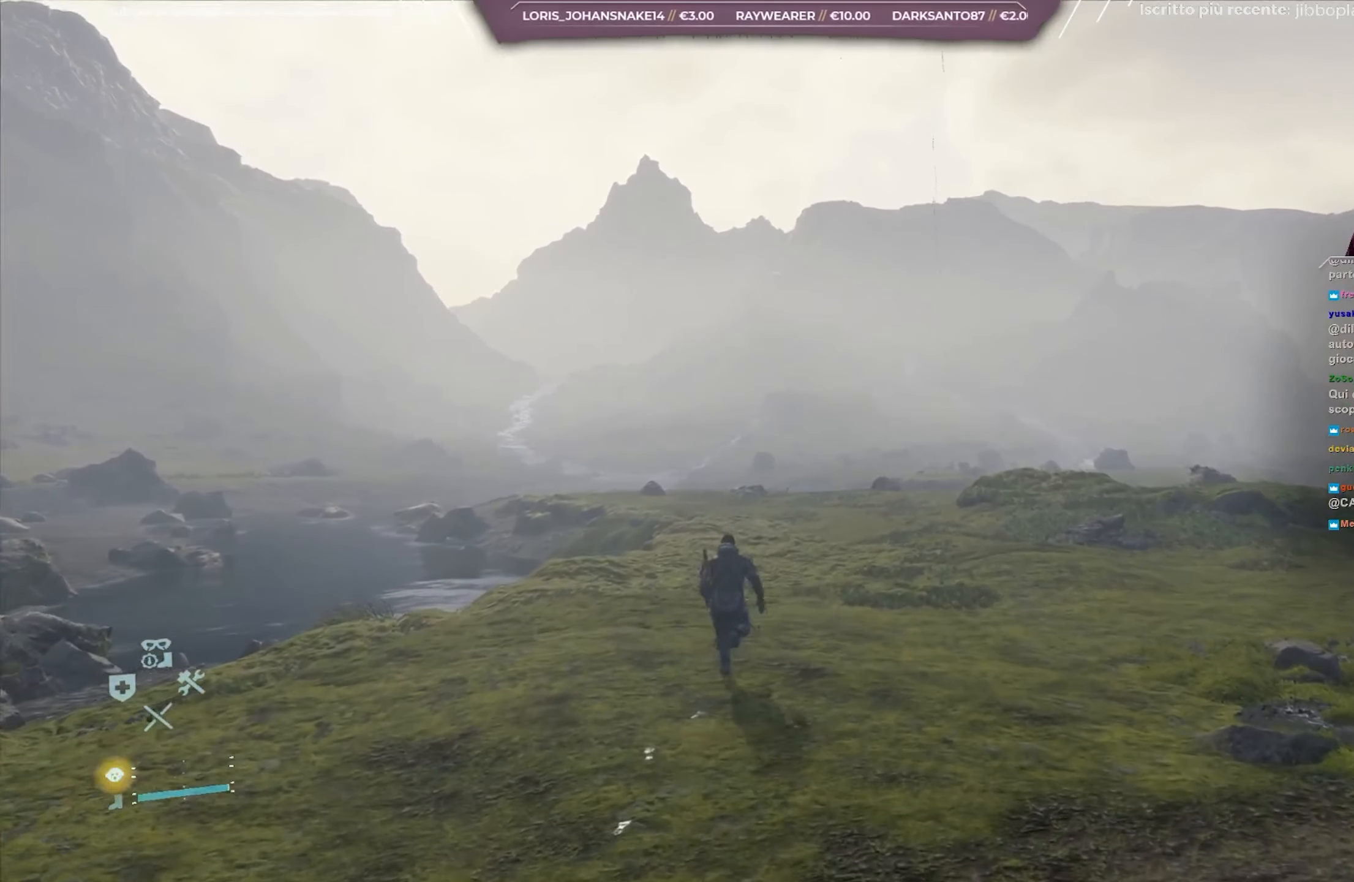
{"buttons": [], "left_stick": "up", "right_stick": "center", "events": []}
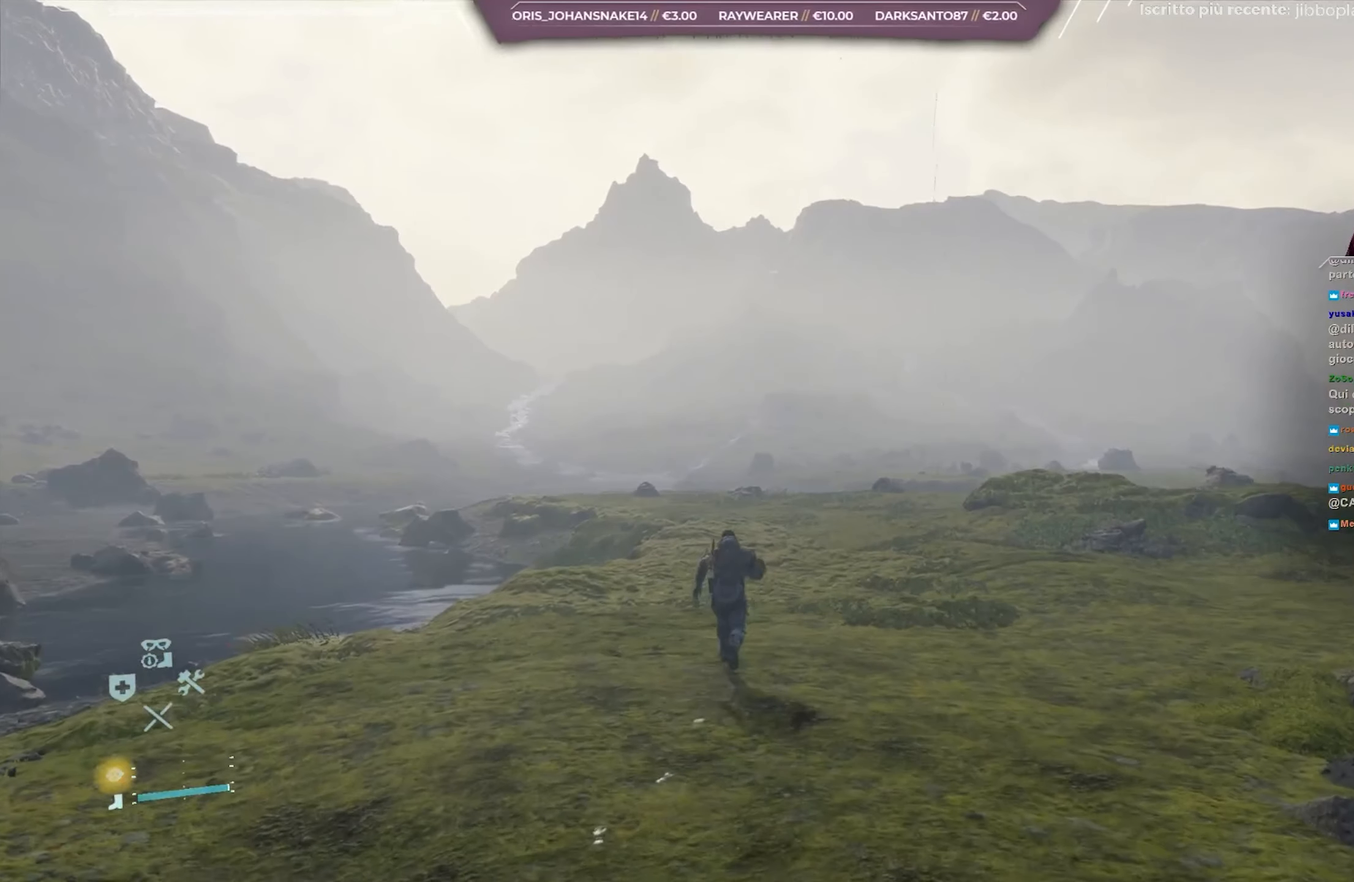
{"buttons": [], "left_stick": "up", "right_stick": "center", "events": []}
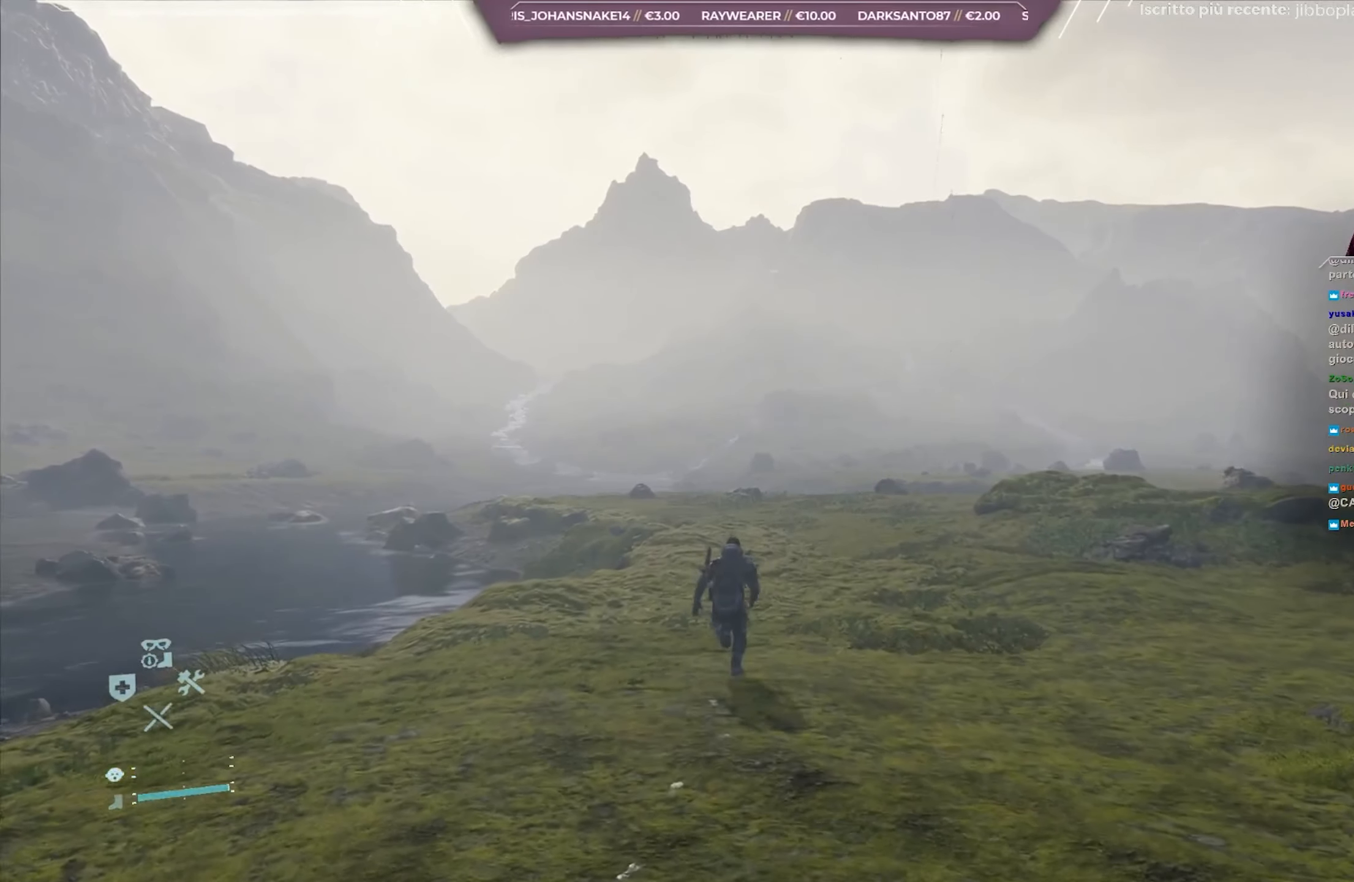
{"buttons": [], "left_stick": "up", "right_stick": "center", "events": []}
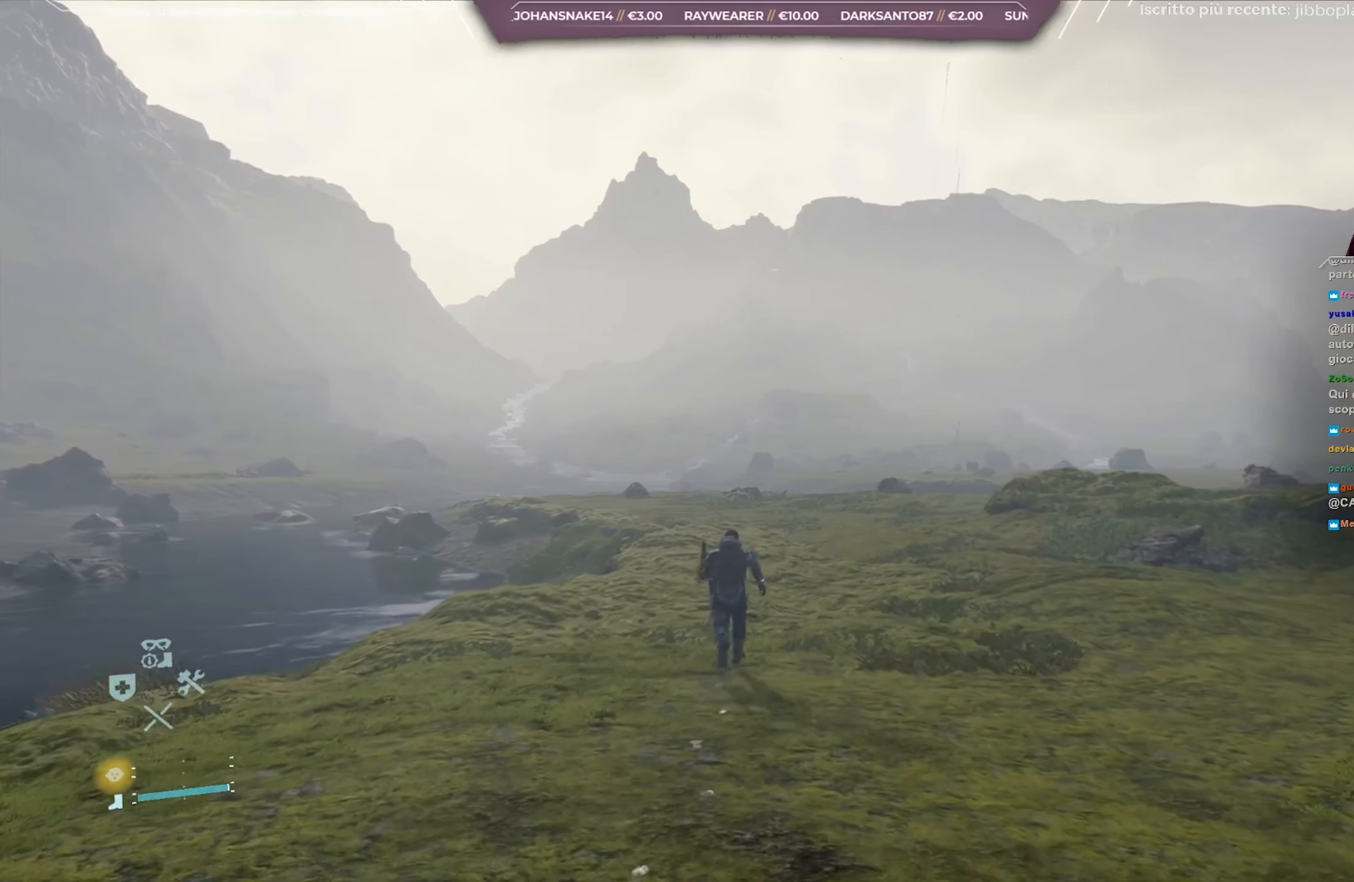
{"buttons": [], "left_stick": "up", "right_stick": "center", "events": []}
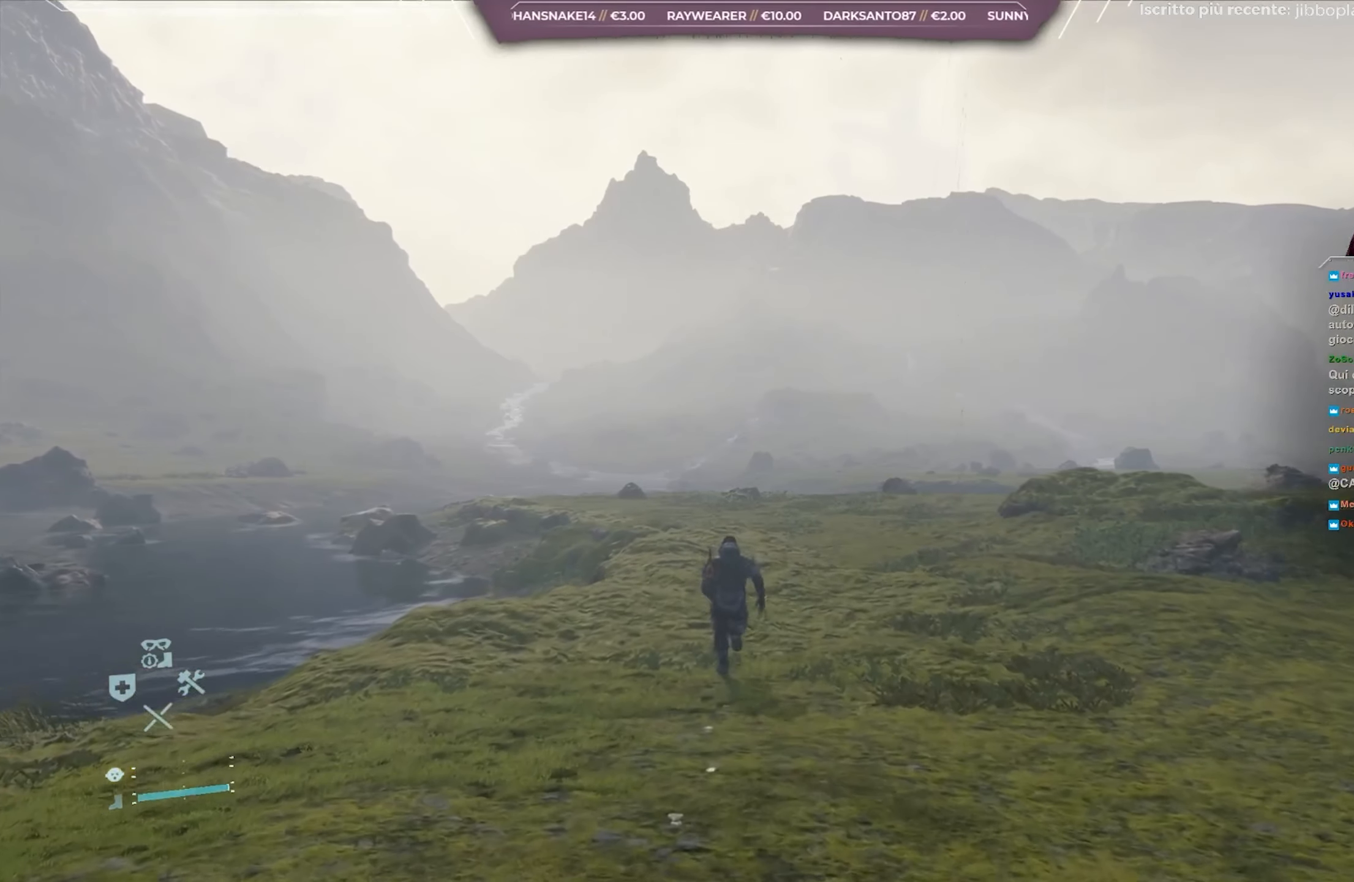
{"buttons": [], "left_stick": "up", "right_stick": "center", "events": []}
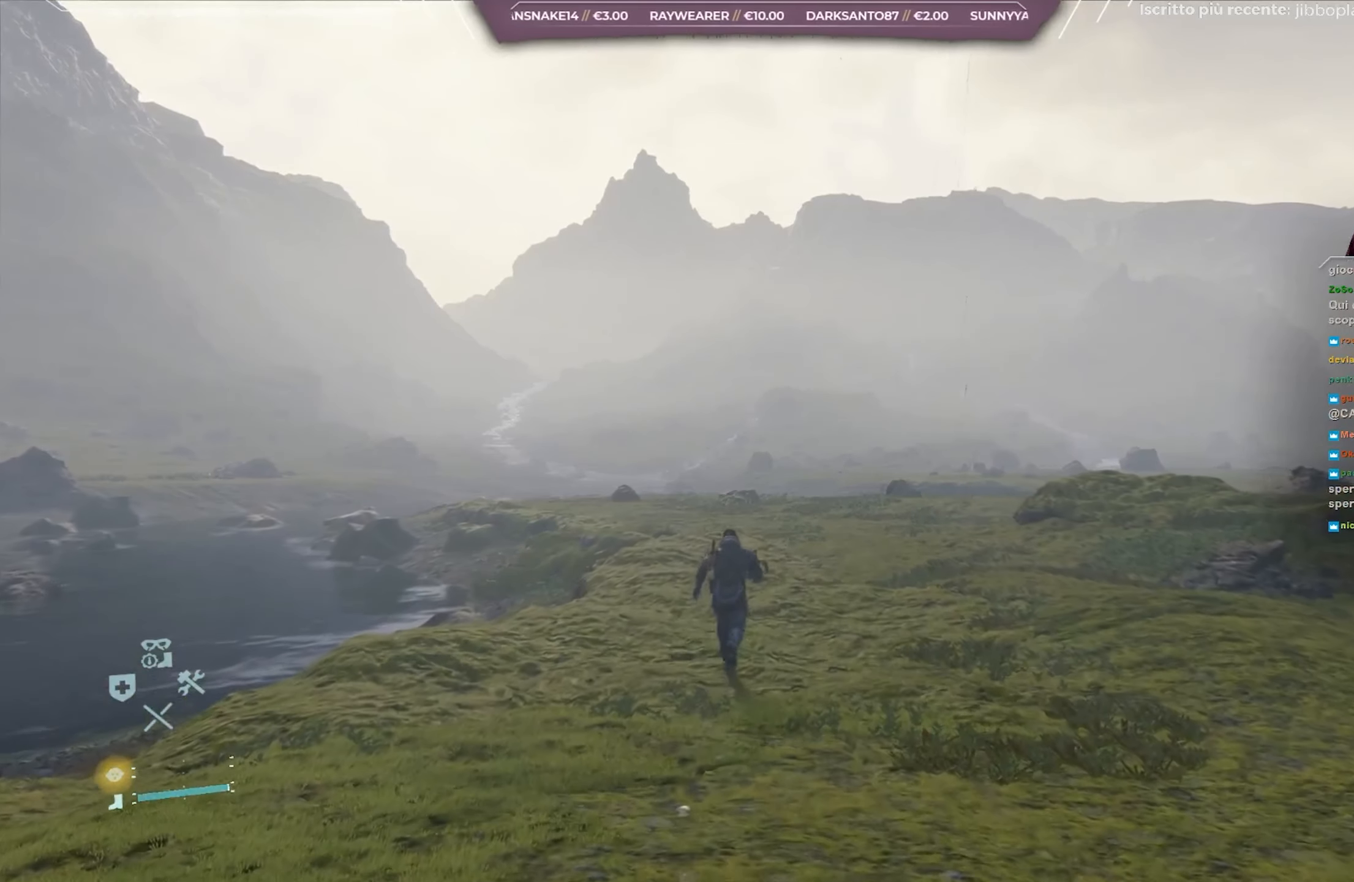
{"buttons": [], "left_stick": "up", "right_stick": "center", "events": []}
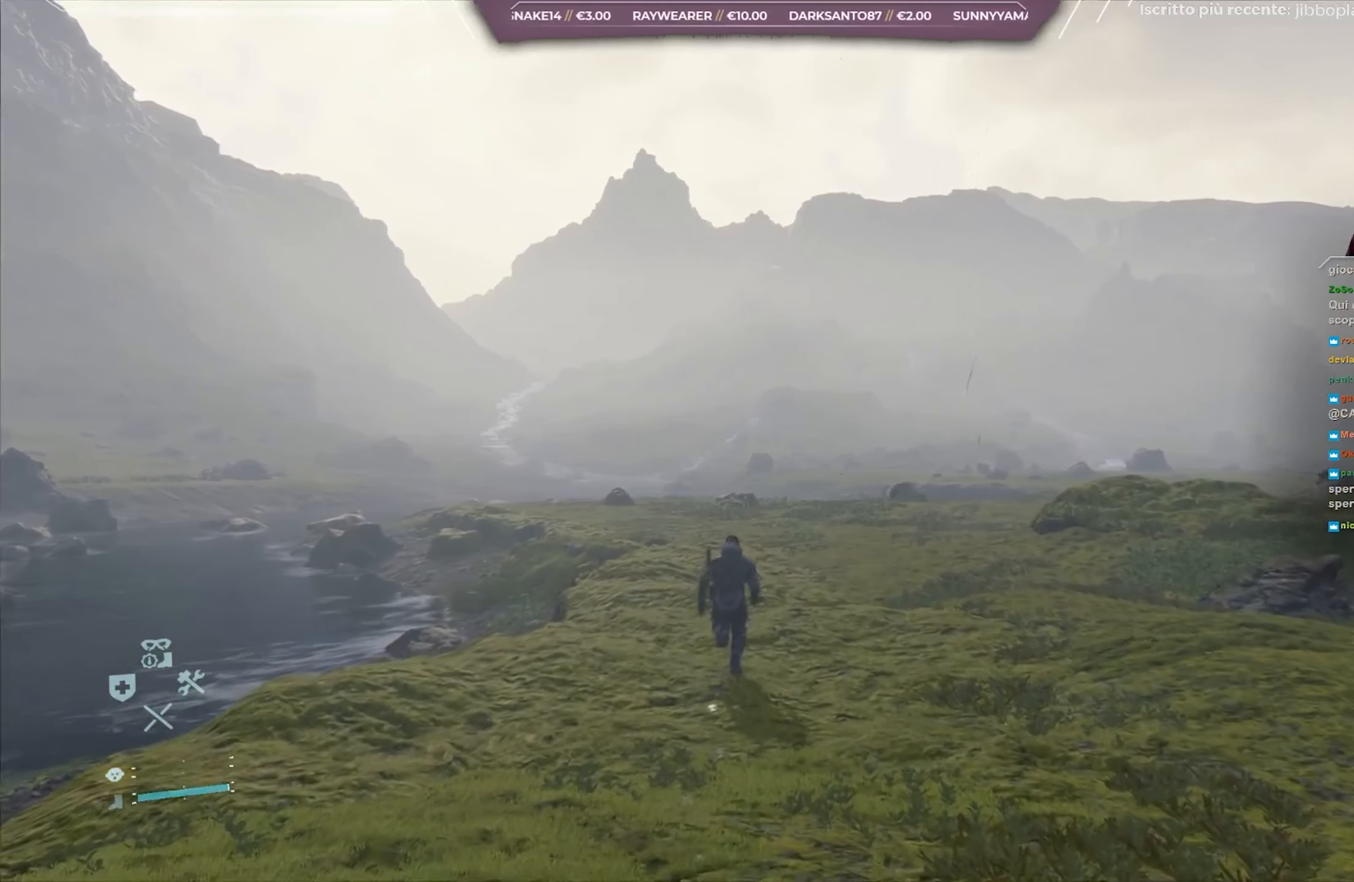
{"buttons": [], "left_stick": "up", "right_stick": "up-left", "events": [[400, "right_stick", "up-left"]]}
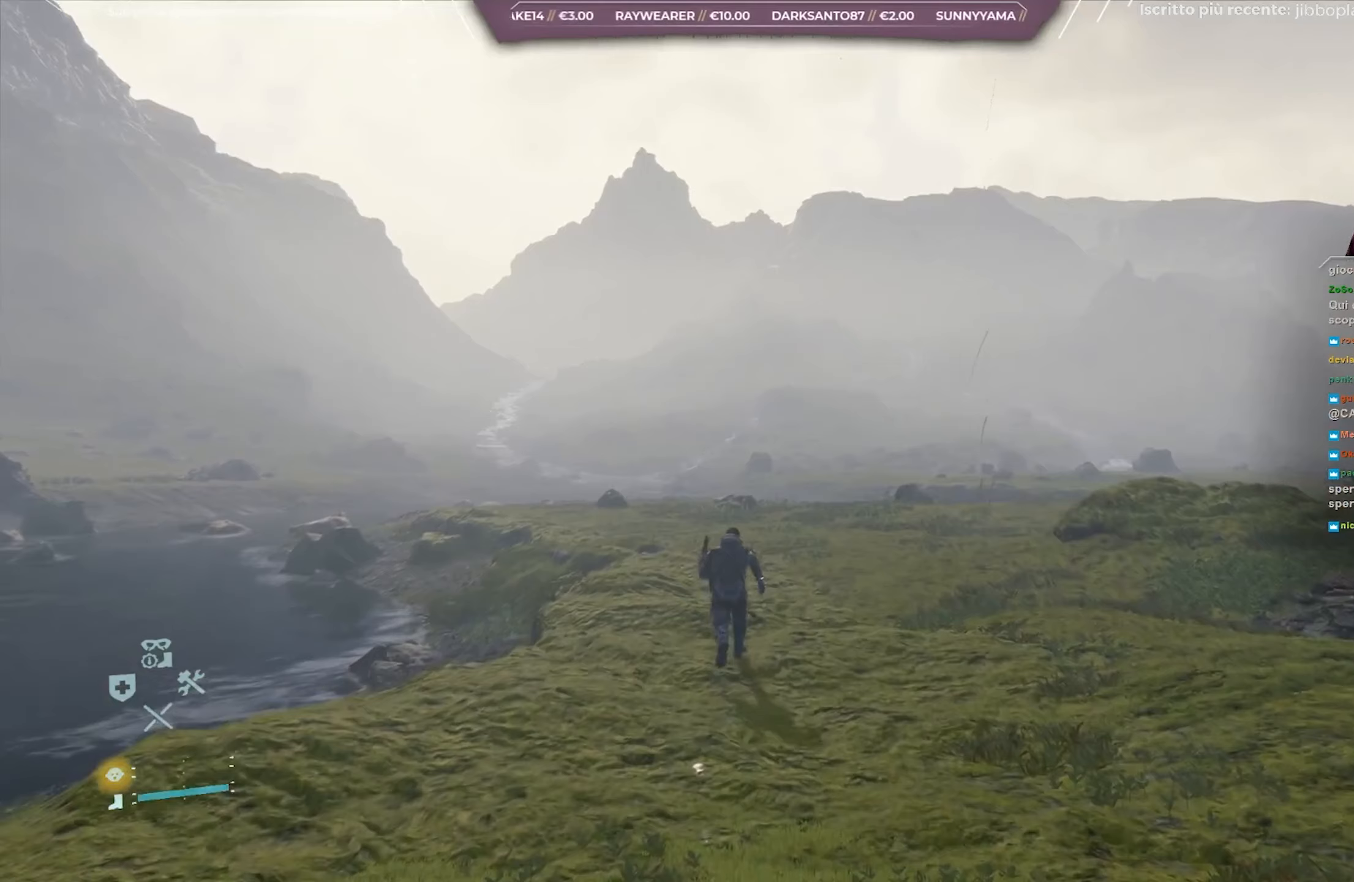
{"buttons": [], "left_stick": "up", "right_stick": "left", "events": [[350, "right_stick", "left"]]}
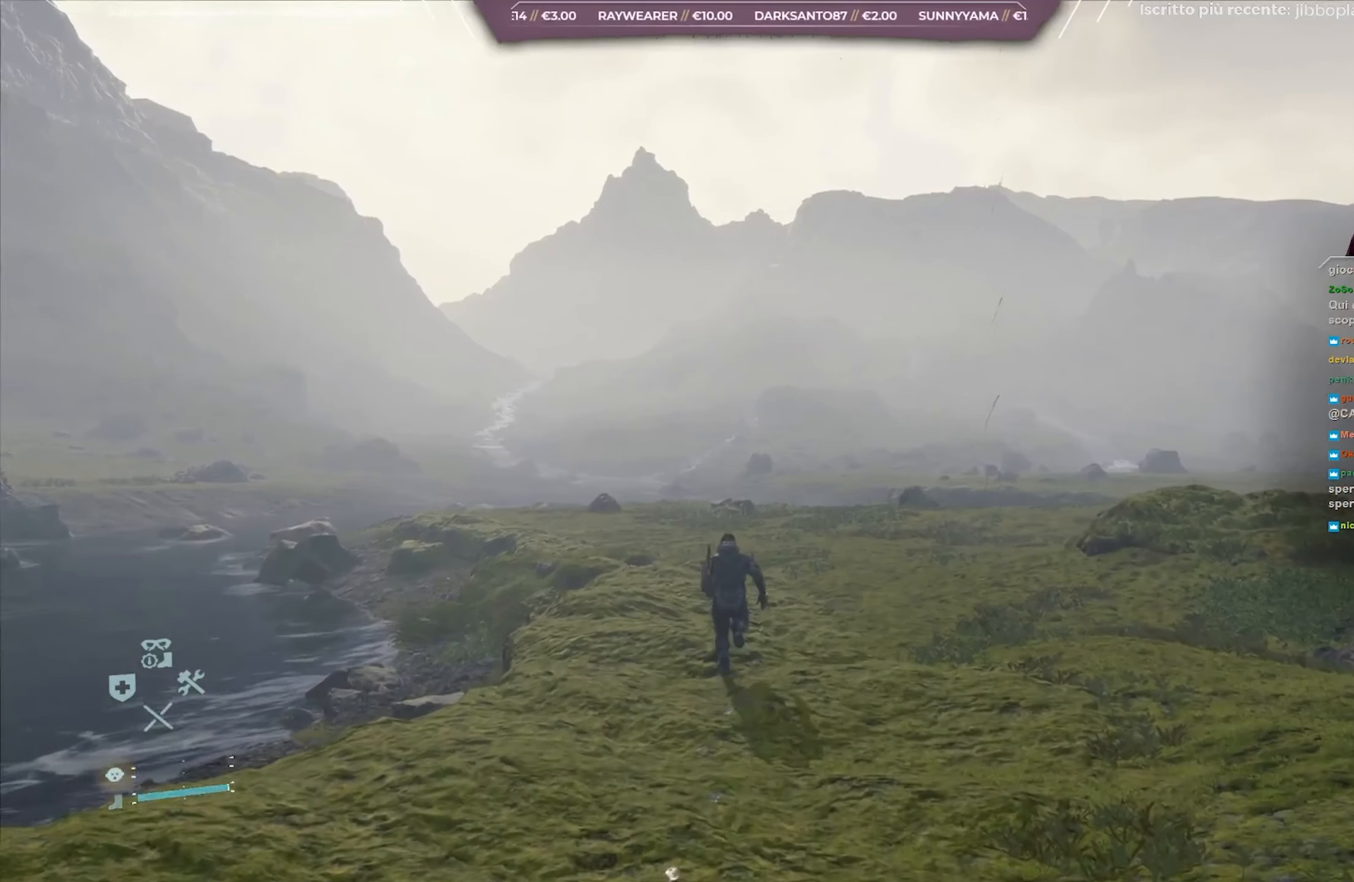
{"buttons": [], "left_stick": "up", "right_stick": "left", "events": []}
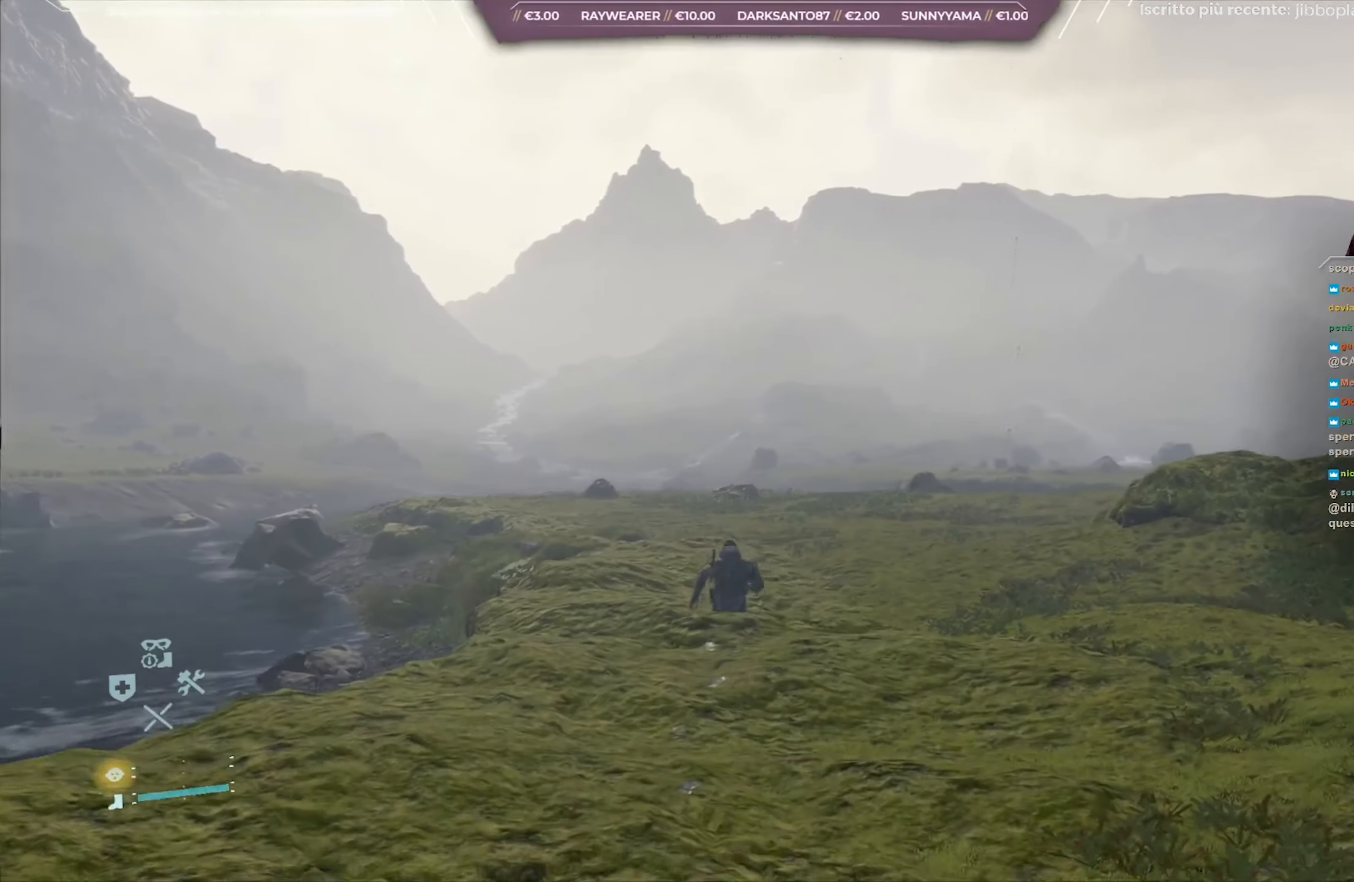
{"buttons": [], "left_stick": "up", "right_stick": "left", "events": []}
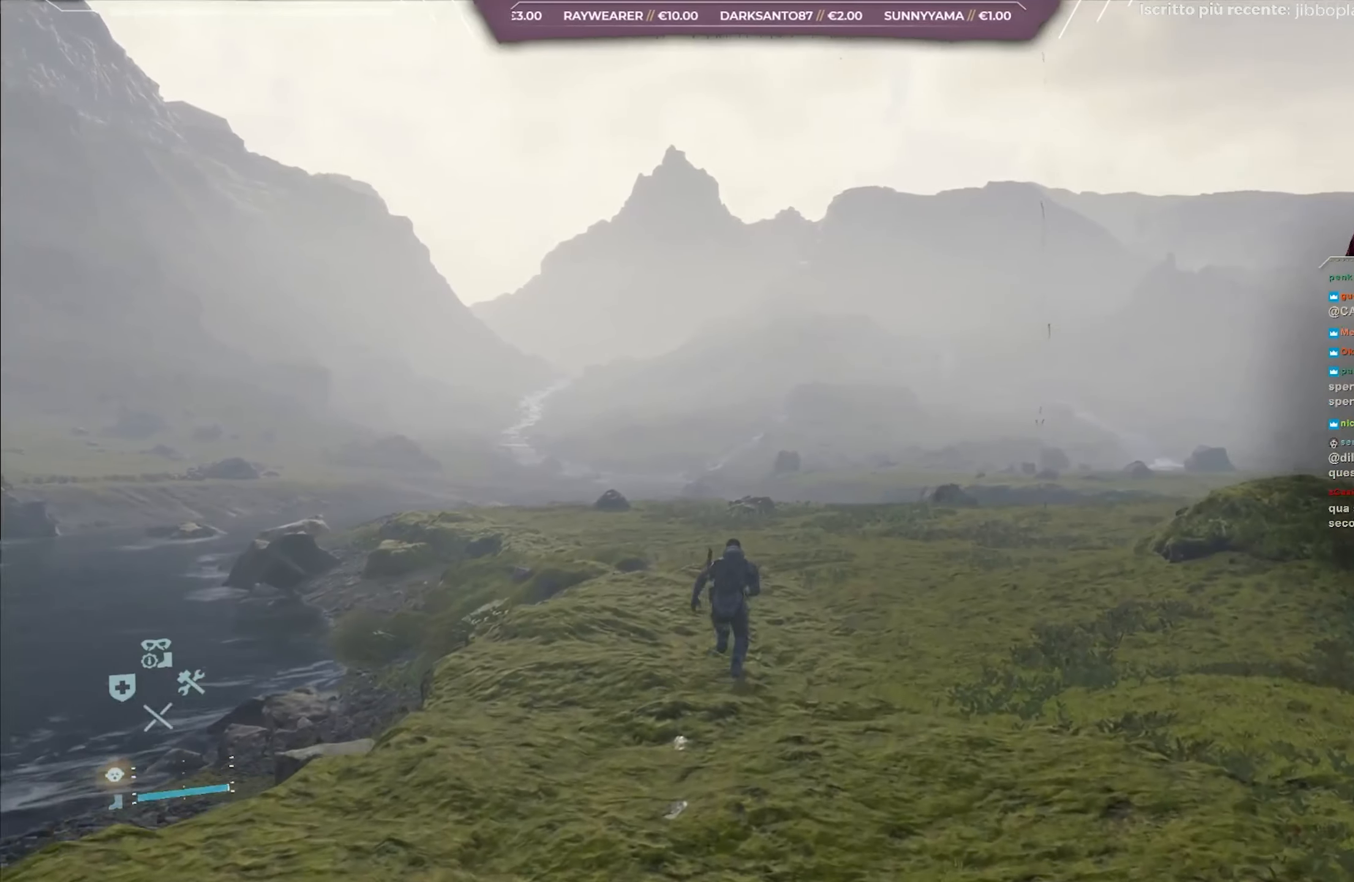
{"buttons": [], "left_stick": "up", "right_stick": "left", "events": []}
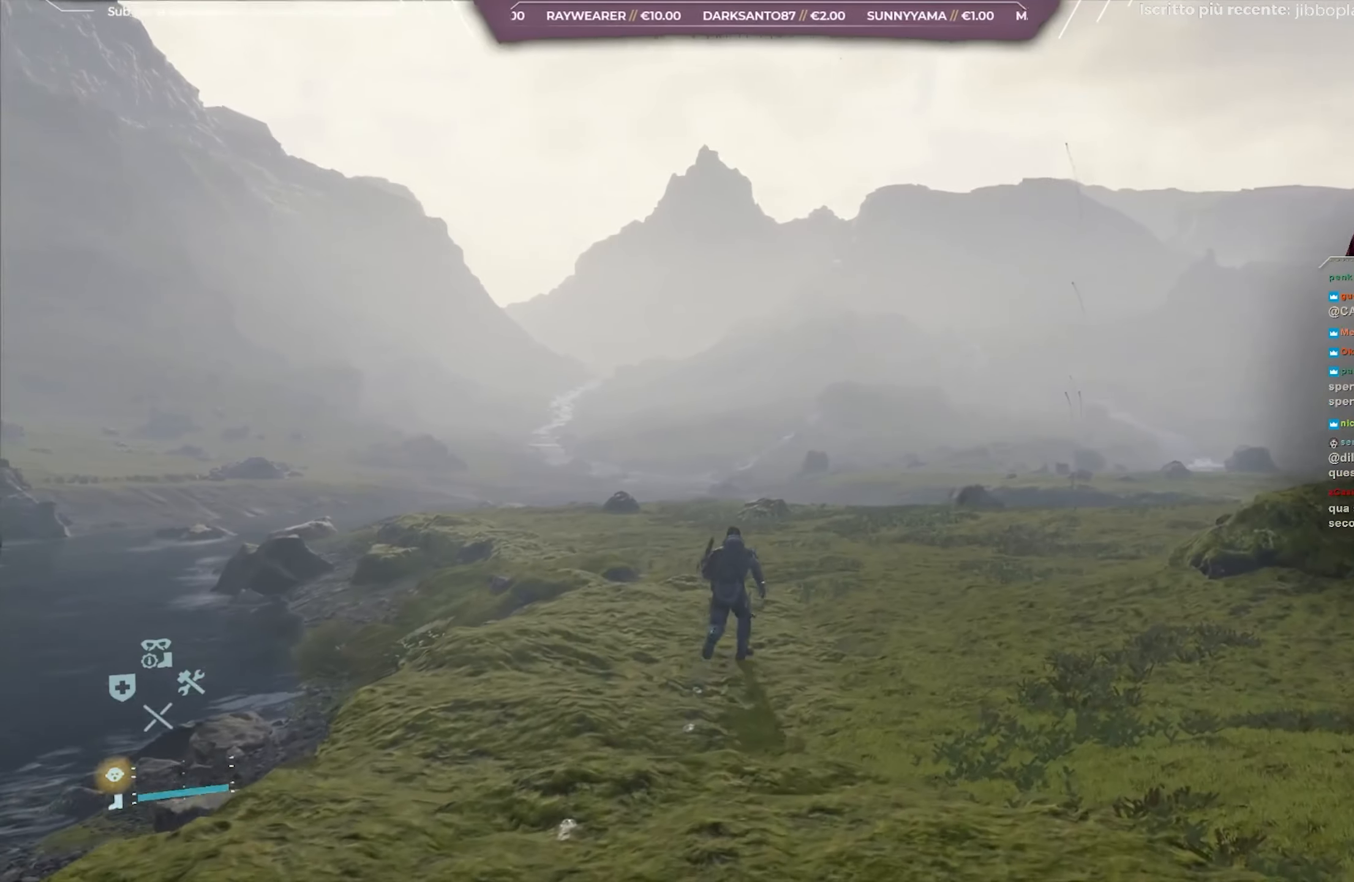
{"buttons": [], "left_stick": "up", "right_stick": "left", "events": []}
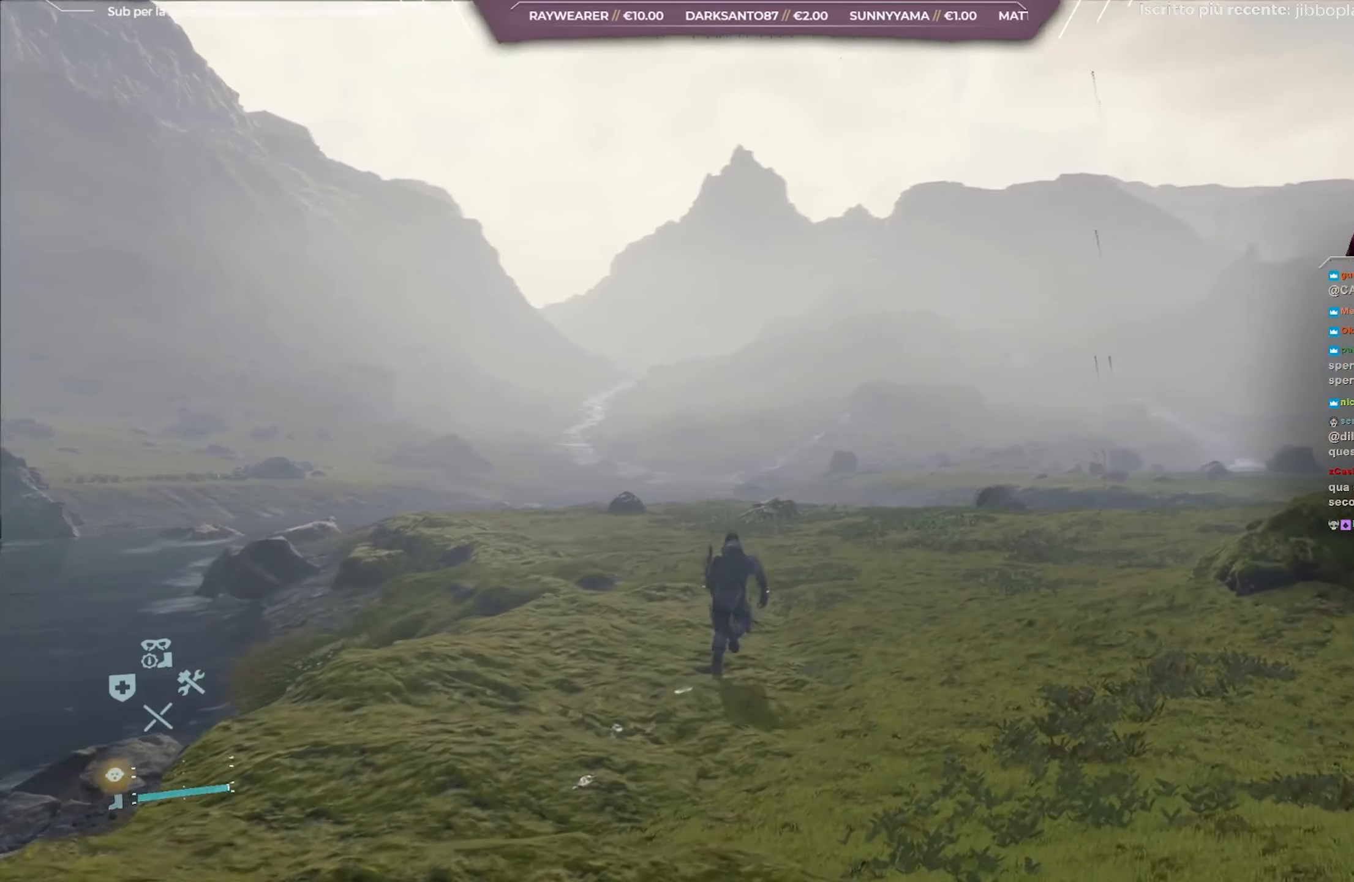
{"buttons": [], "left_stick": "up", "right_stick": "left", "events": []}
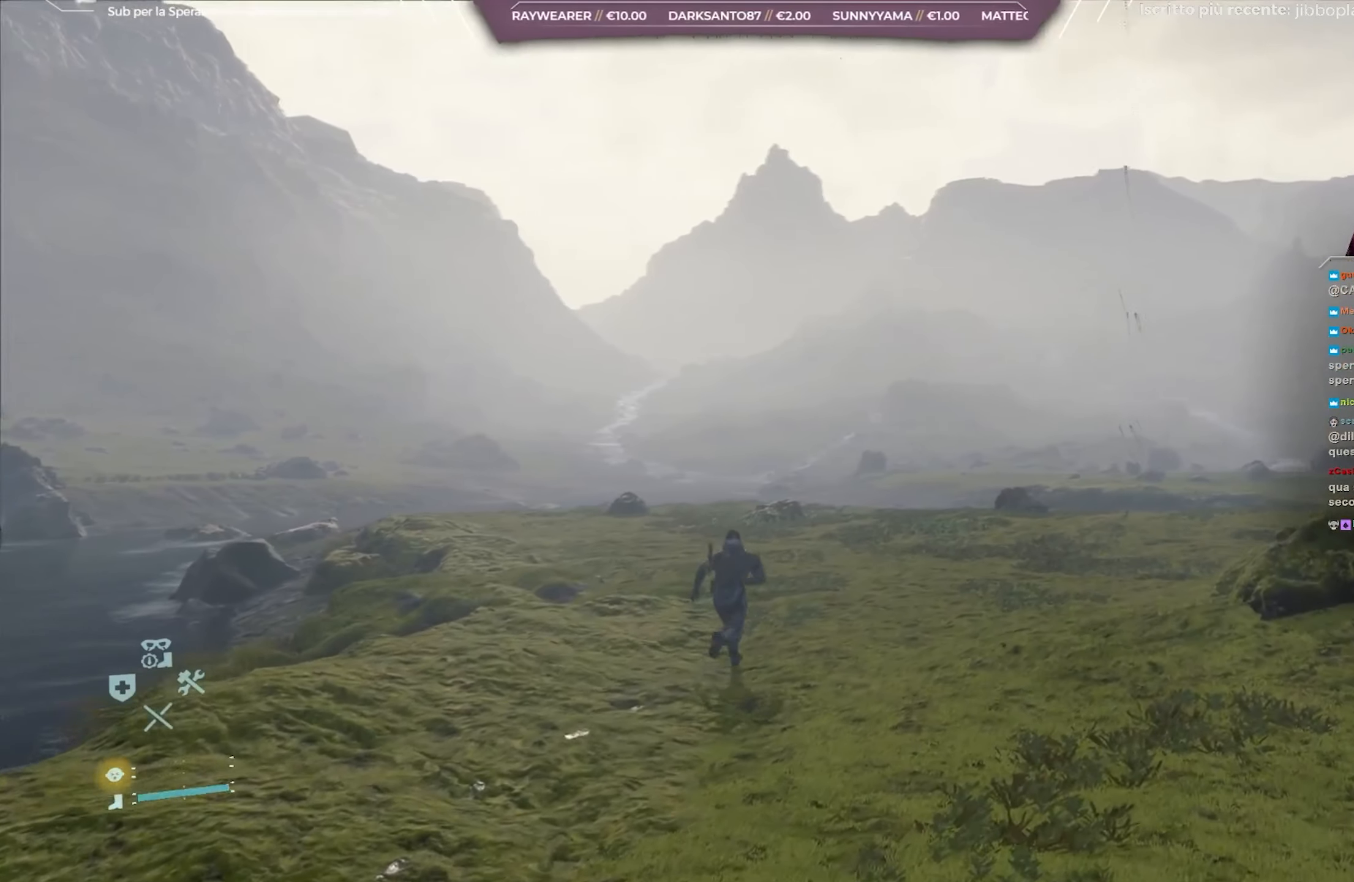
{"buttons": [], "left_stick": "up", "right_stick": "left", "events": []}
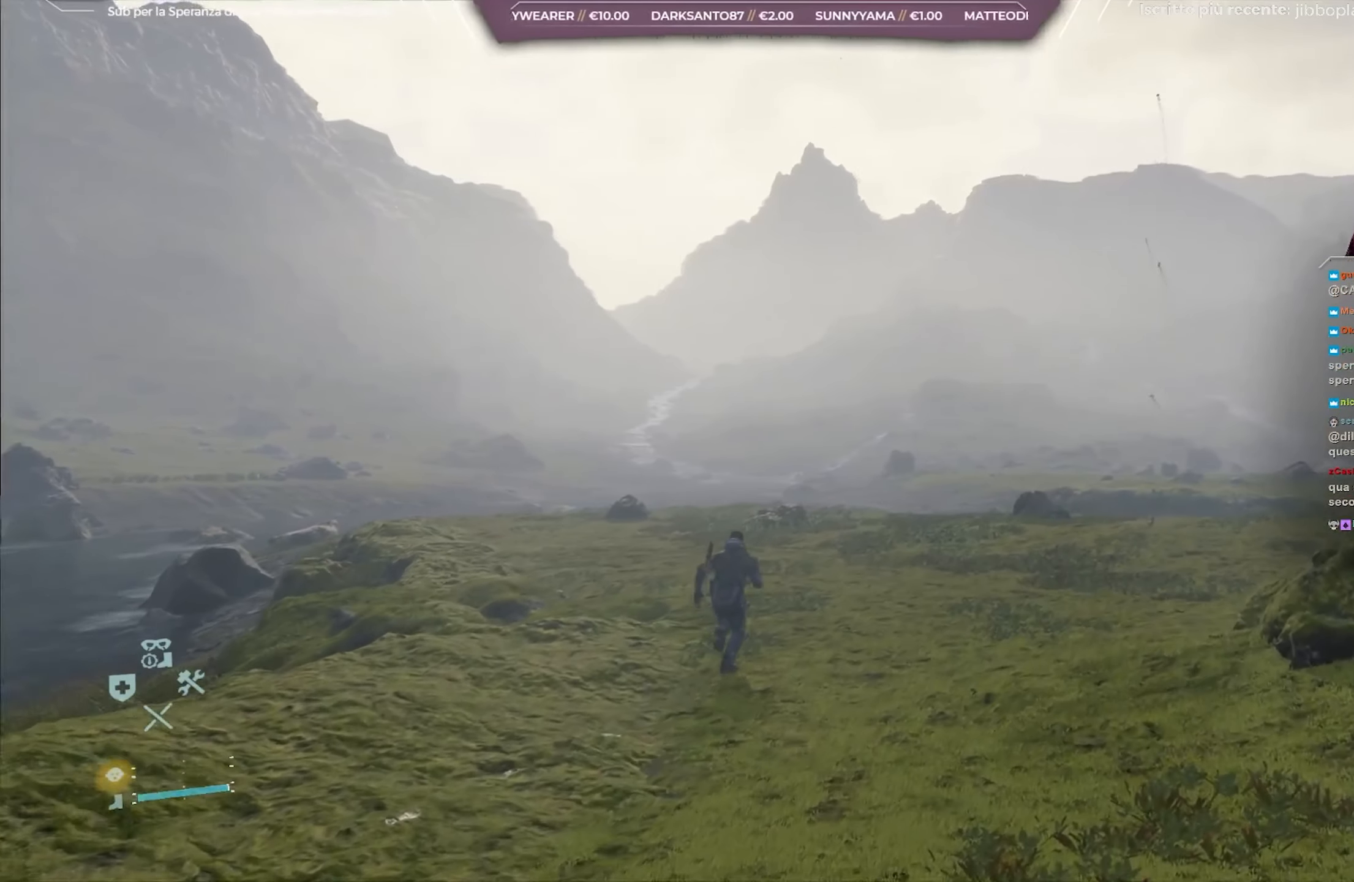
{"buttons": [], "left_stick": "up", "right_stick": "left", "events": []}
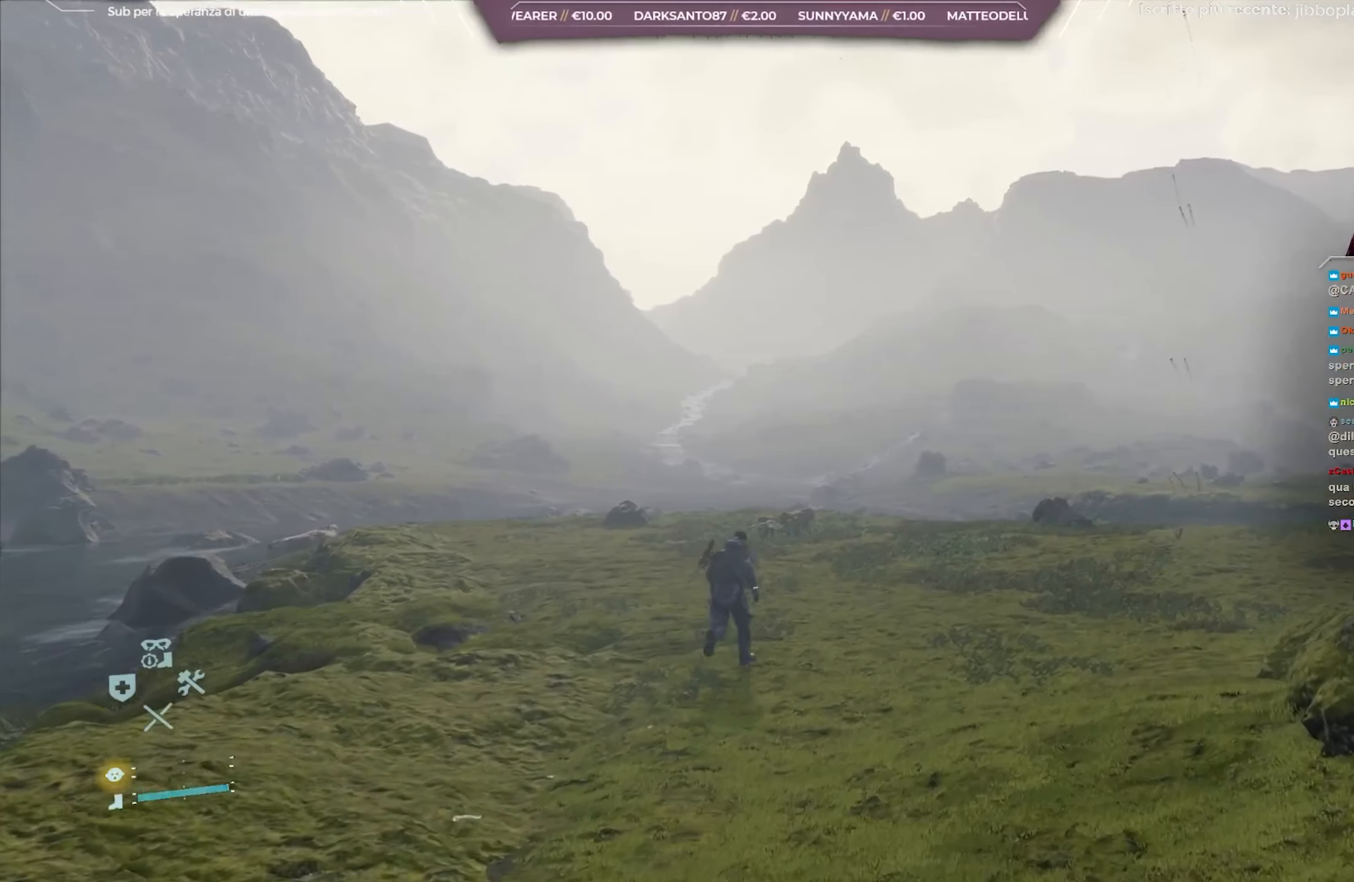
{"buttons": [], "left_stick": "up", "right_stick": "left", "events": []}
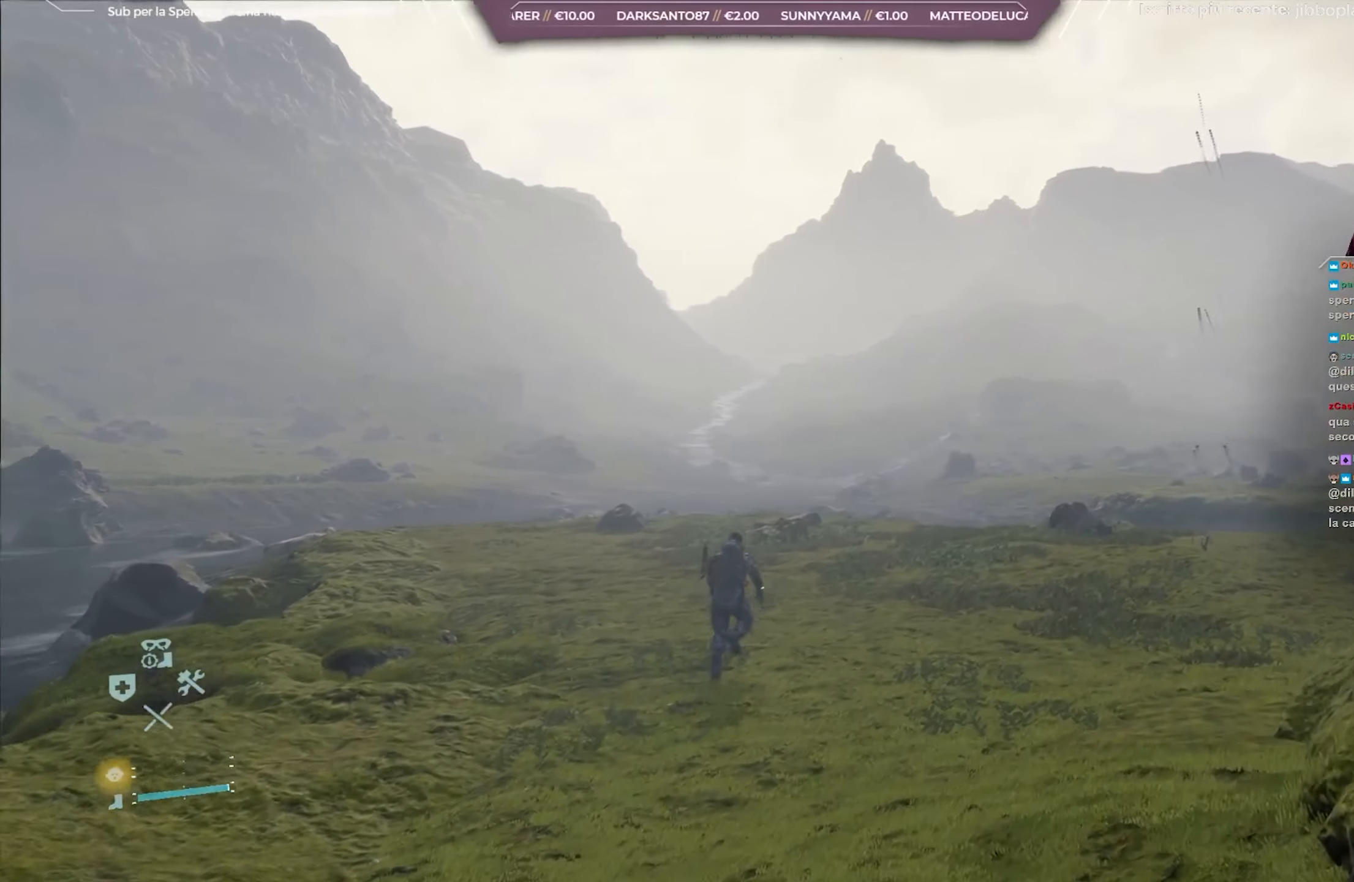
{"buttons": [], "left_stick": "up-right", "right_stick": "down-left", "events": [[200, "left_stick", "up-right"], [300, "right_stick", "down-left"]]}
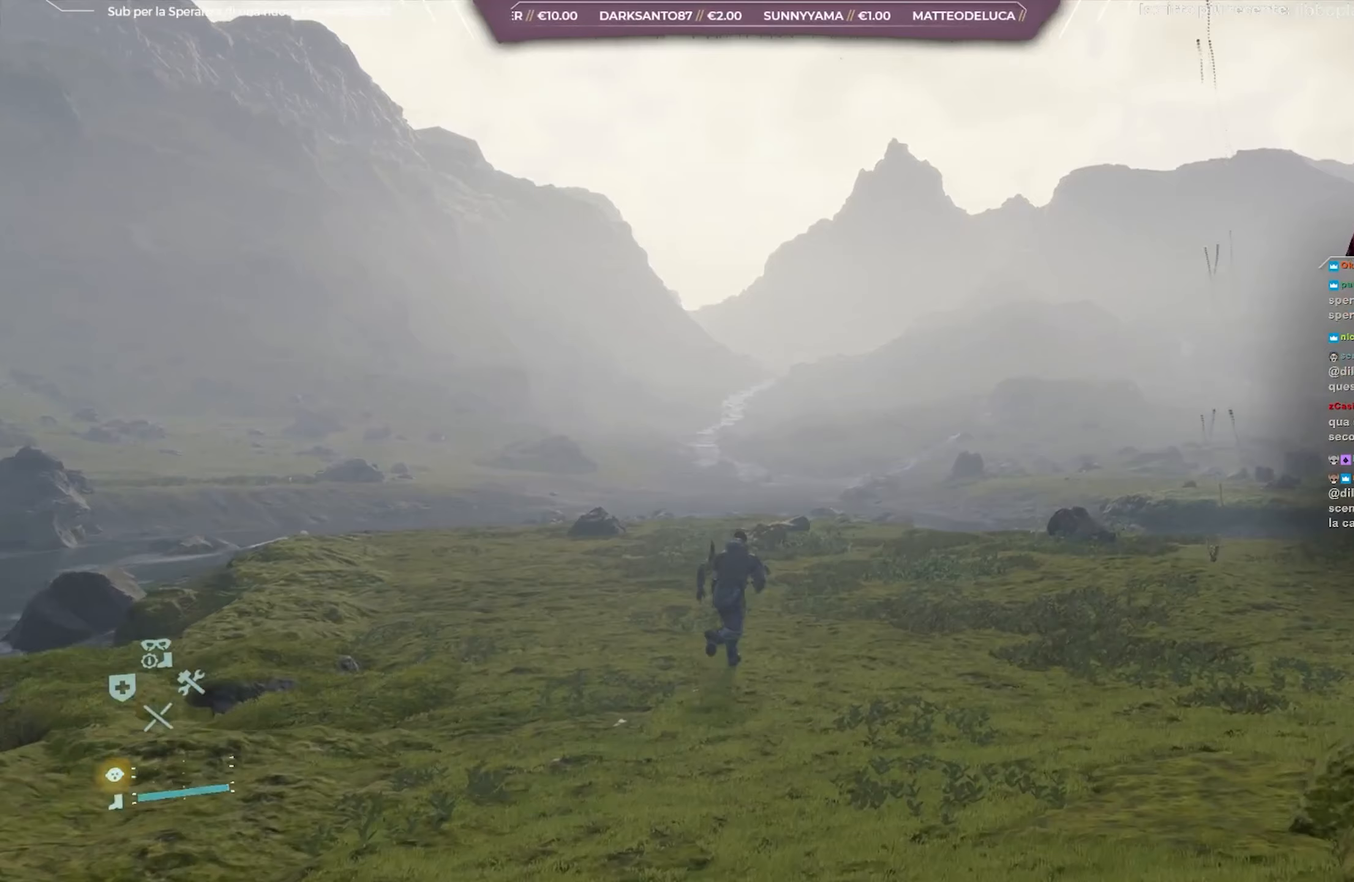
{"buttons": [], "left_stick": "up-right", "right_stick": "down", "events": [[333, "right_stick", "down"]]}
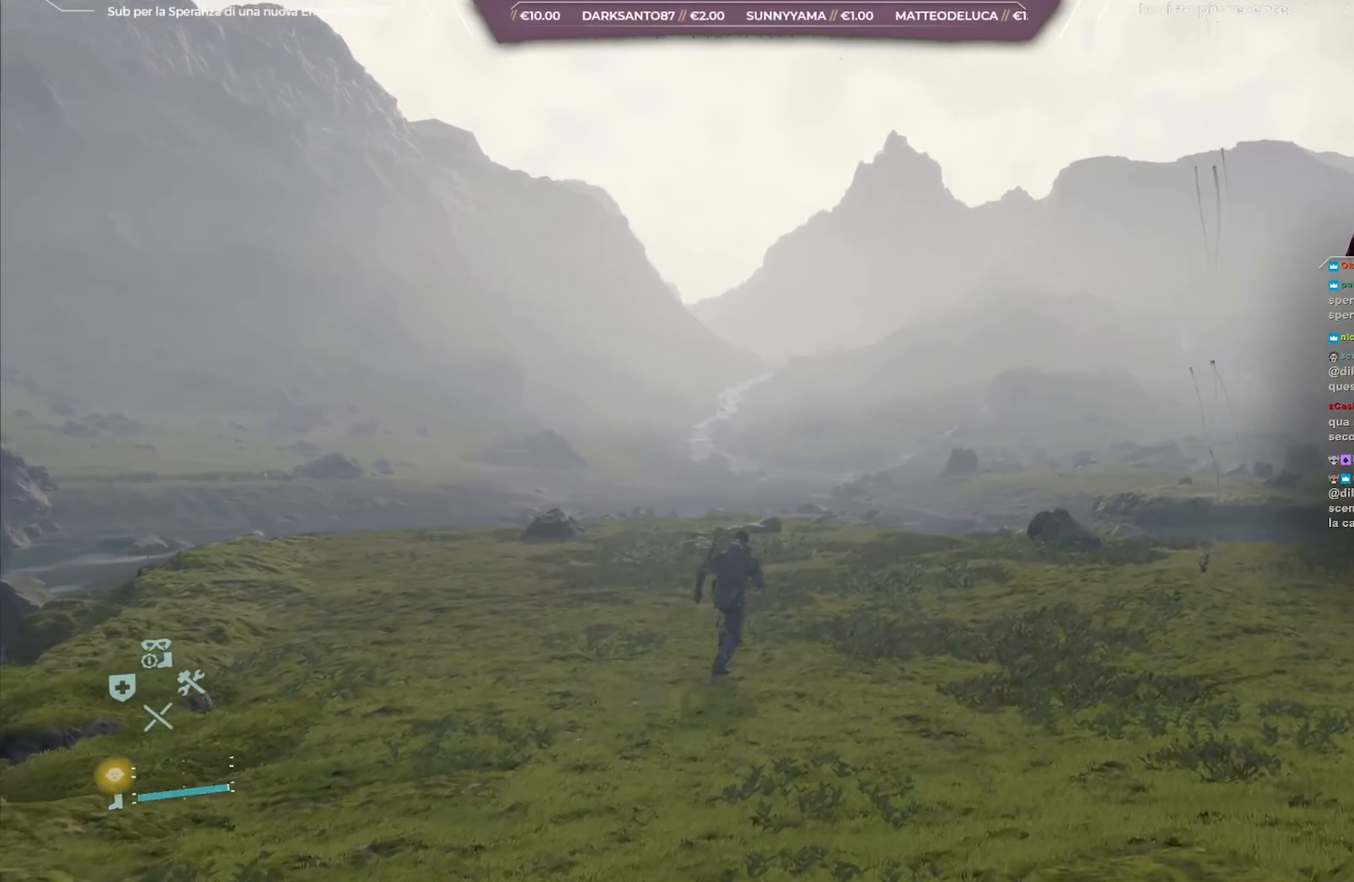
{"buttons": [], "left_stick": "up-right", "right_stick": "down", "events": []}
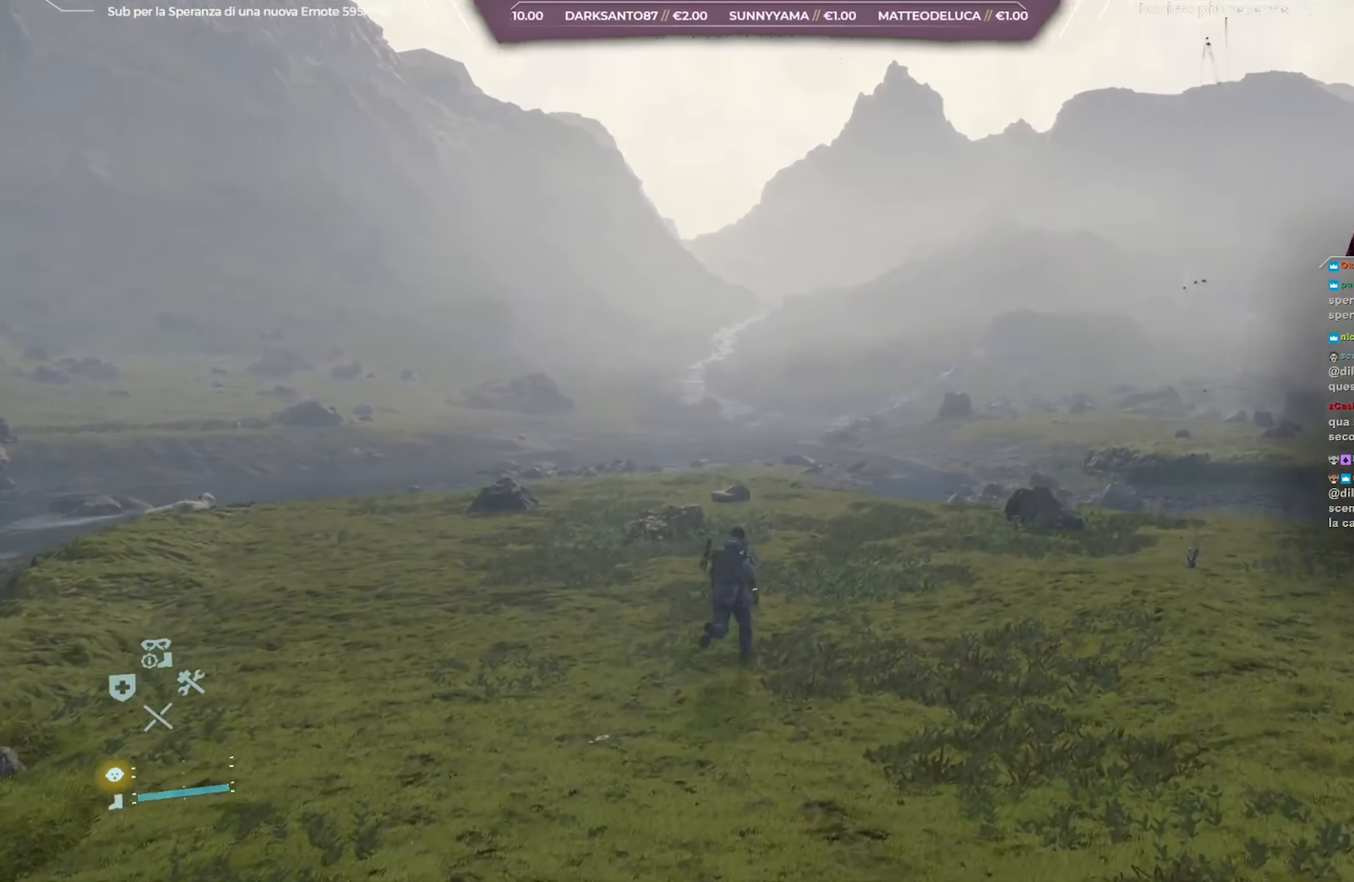
{"buttons": [], "left_stick": "up", "right_stick": "down", "events": [[183, "left_stick", "up"]]}
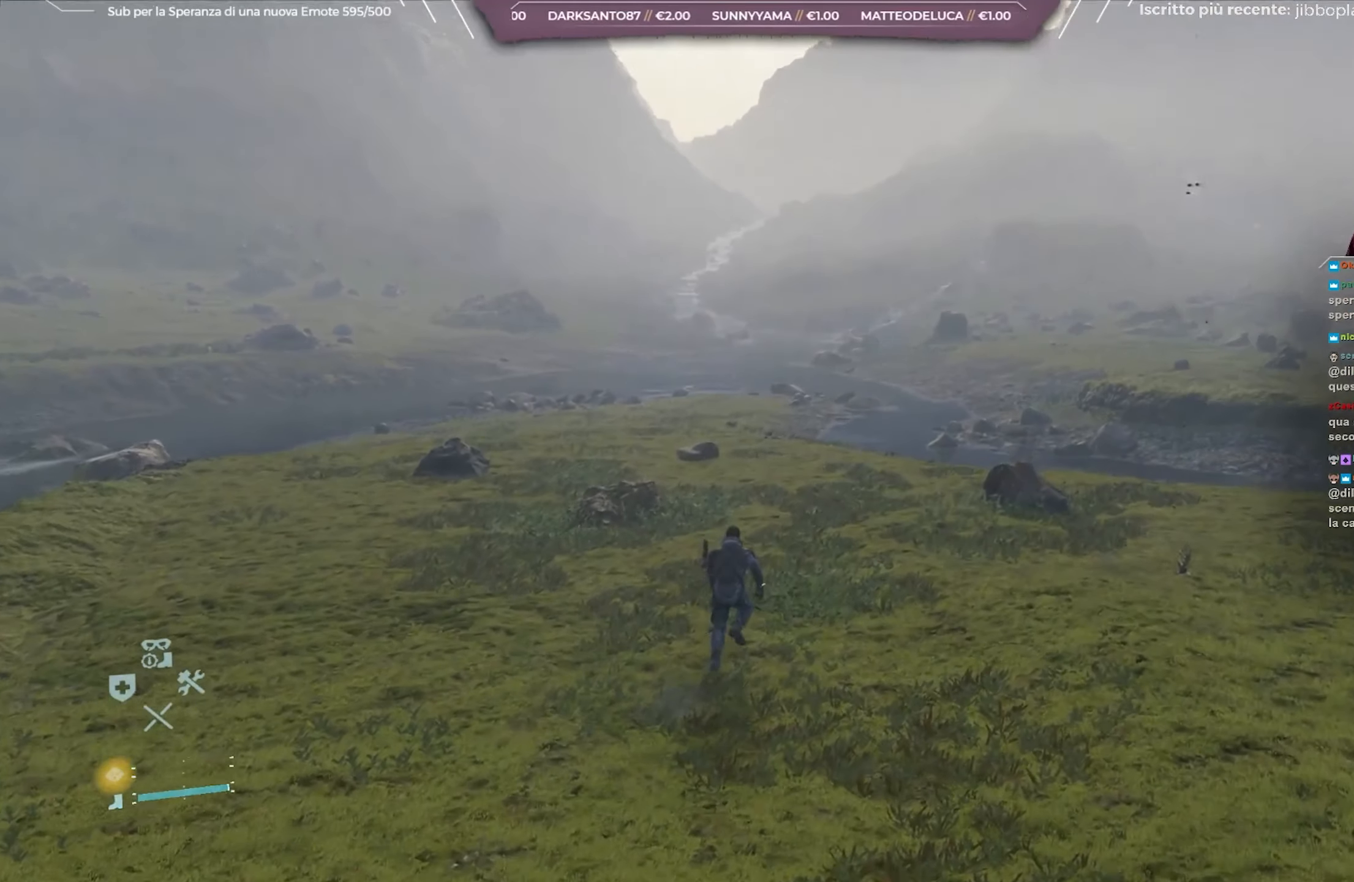
{"buttons": [], "left_stick": "up", "right_stick": "center", "events": [[117, "right_stick", "center"]]}
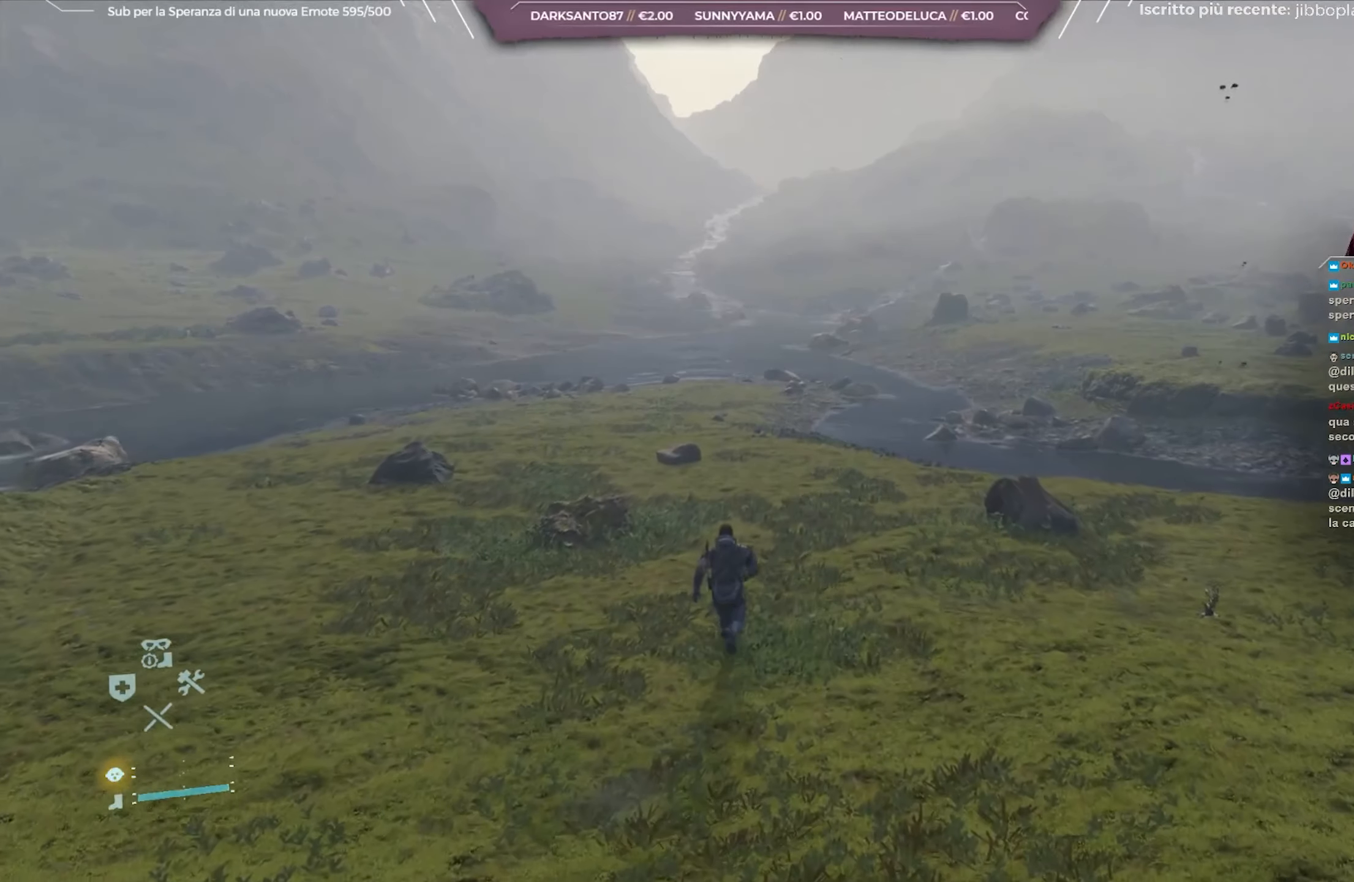
{"buttons": [], "left_stick": "up", "right_stick": "center", "events": []}
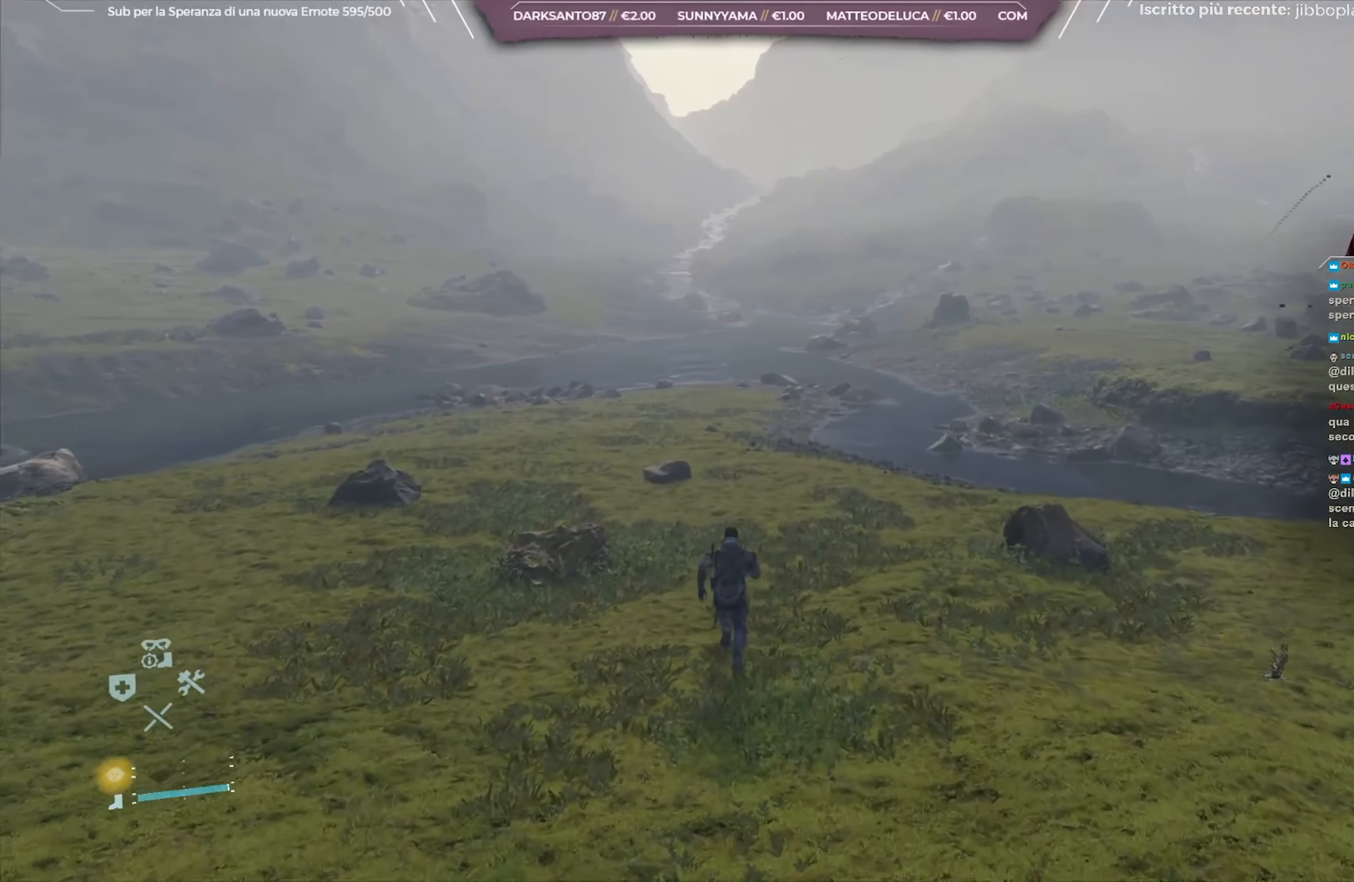
{"buttons": [], "left_stick": "up", "right_stick": "center", "events": []}